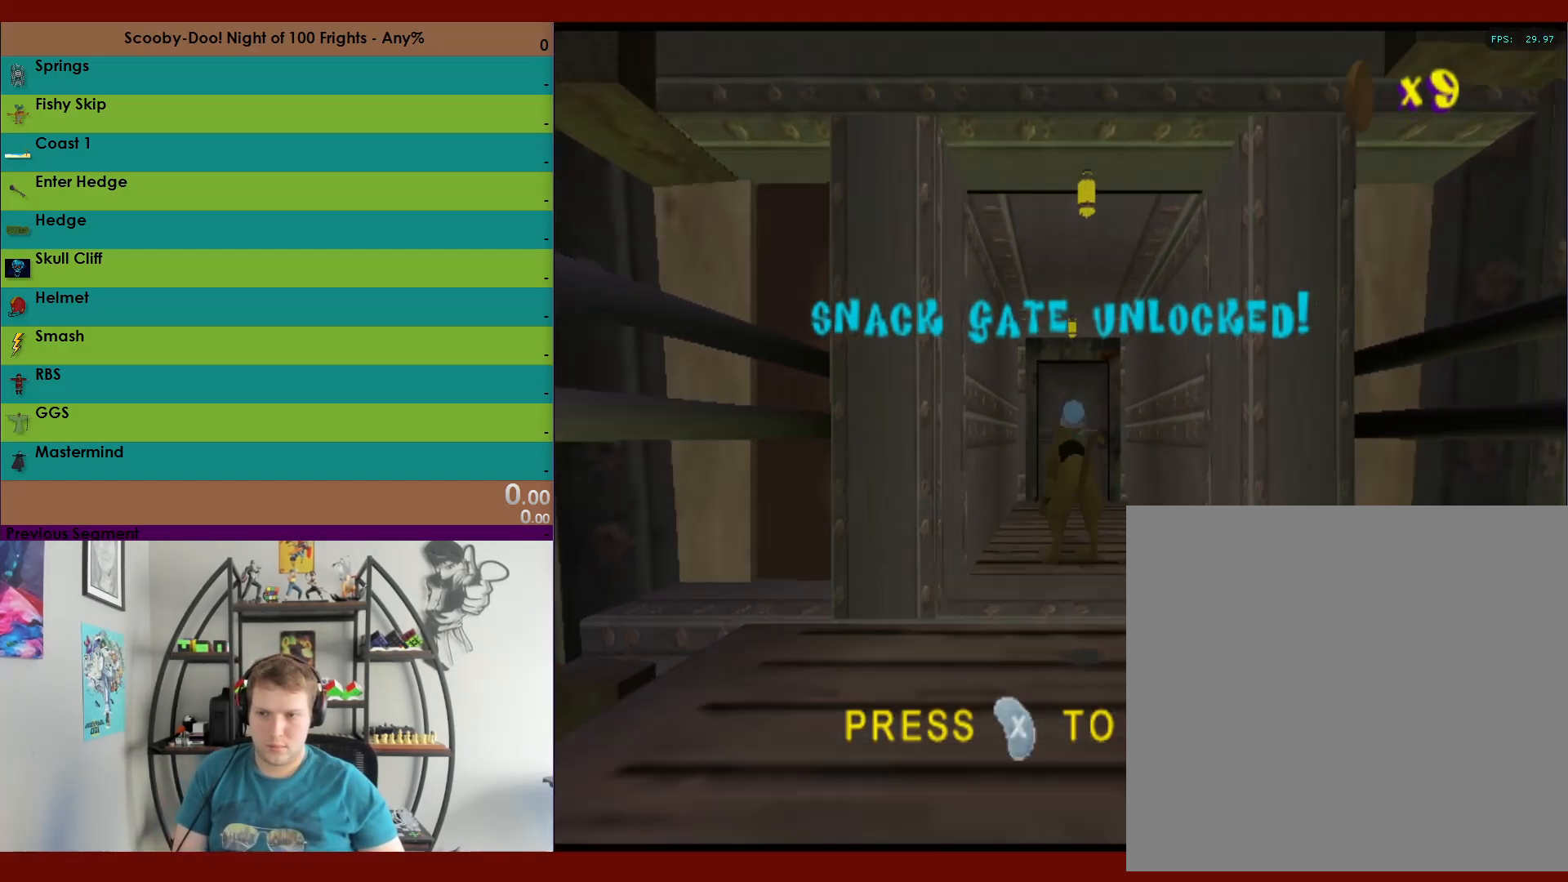
Gameplay with a controller (Xbox layout); each line is a JSON object with the inputs held at the frame after it (dt_ms = milliseconds from this image to that frame). "events" lists button and stick changes between this image and that frame as [ms after this image, input, new state], when the widget could be followed in between.
{"dt_ms": 500, "buttons": [], "left_stick": "center", "right_stick": "center", "events": [[17, "B", "down"], [117, "B", "up"], [183, "B", "down"], [267, "B", "up"], [317, "R2", "up"], [400, "left_stick", "center"]]}
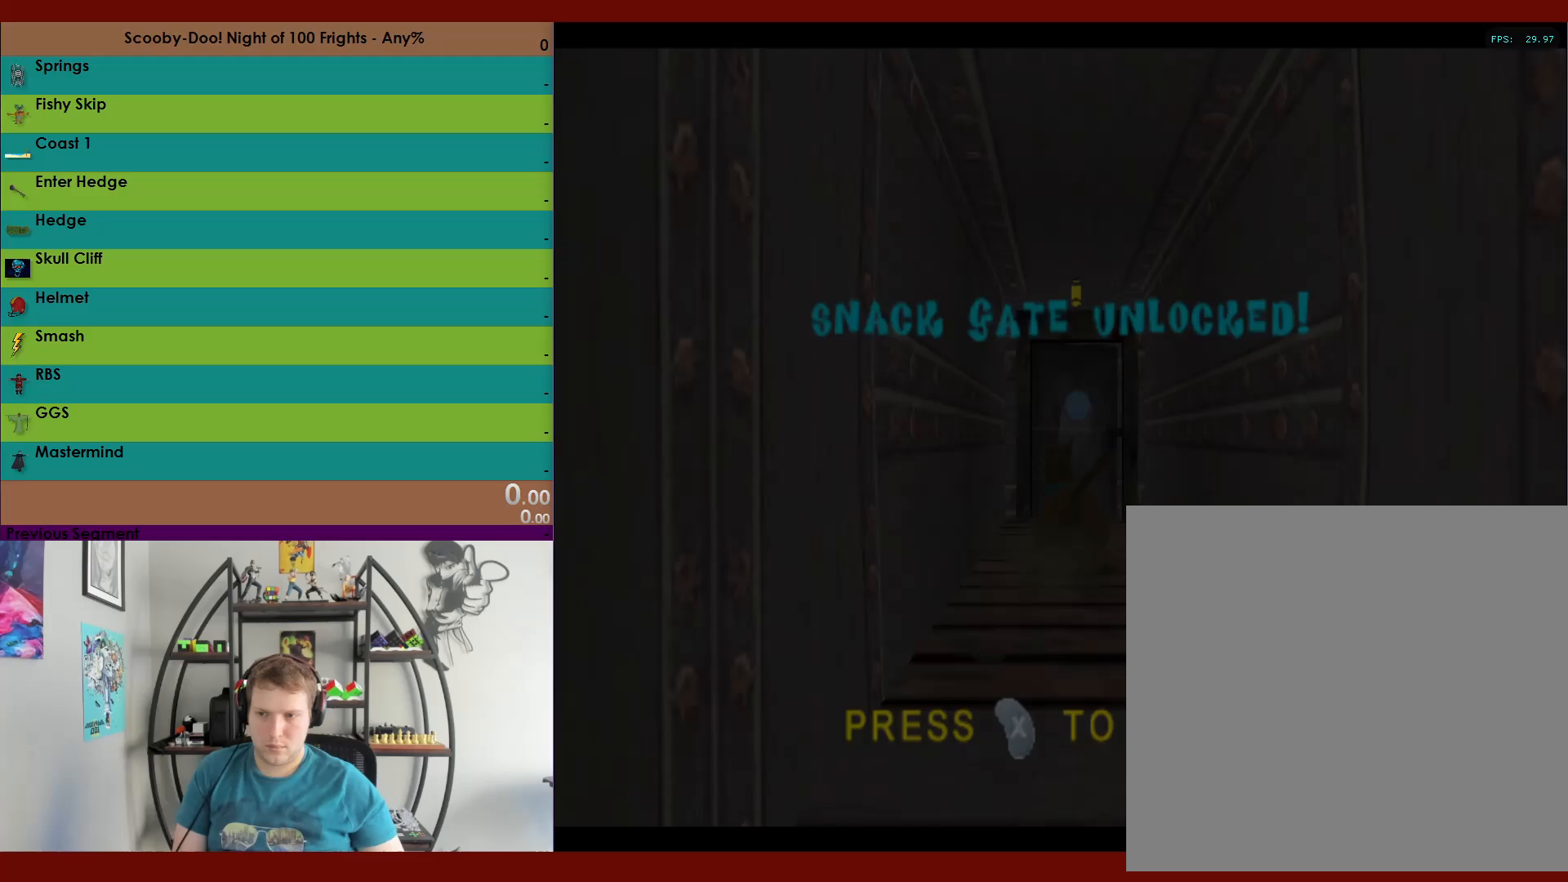
{"dt_ms": 500, "buttons": [], "left_stick": "center", "right_stick": "center", "events": []}
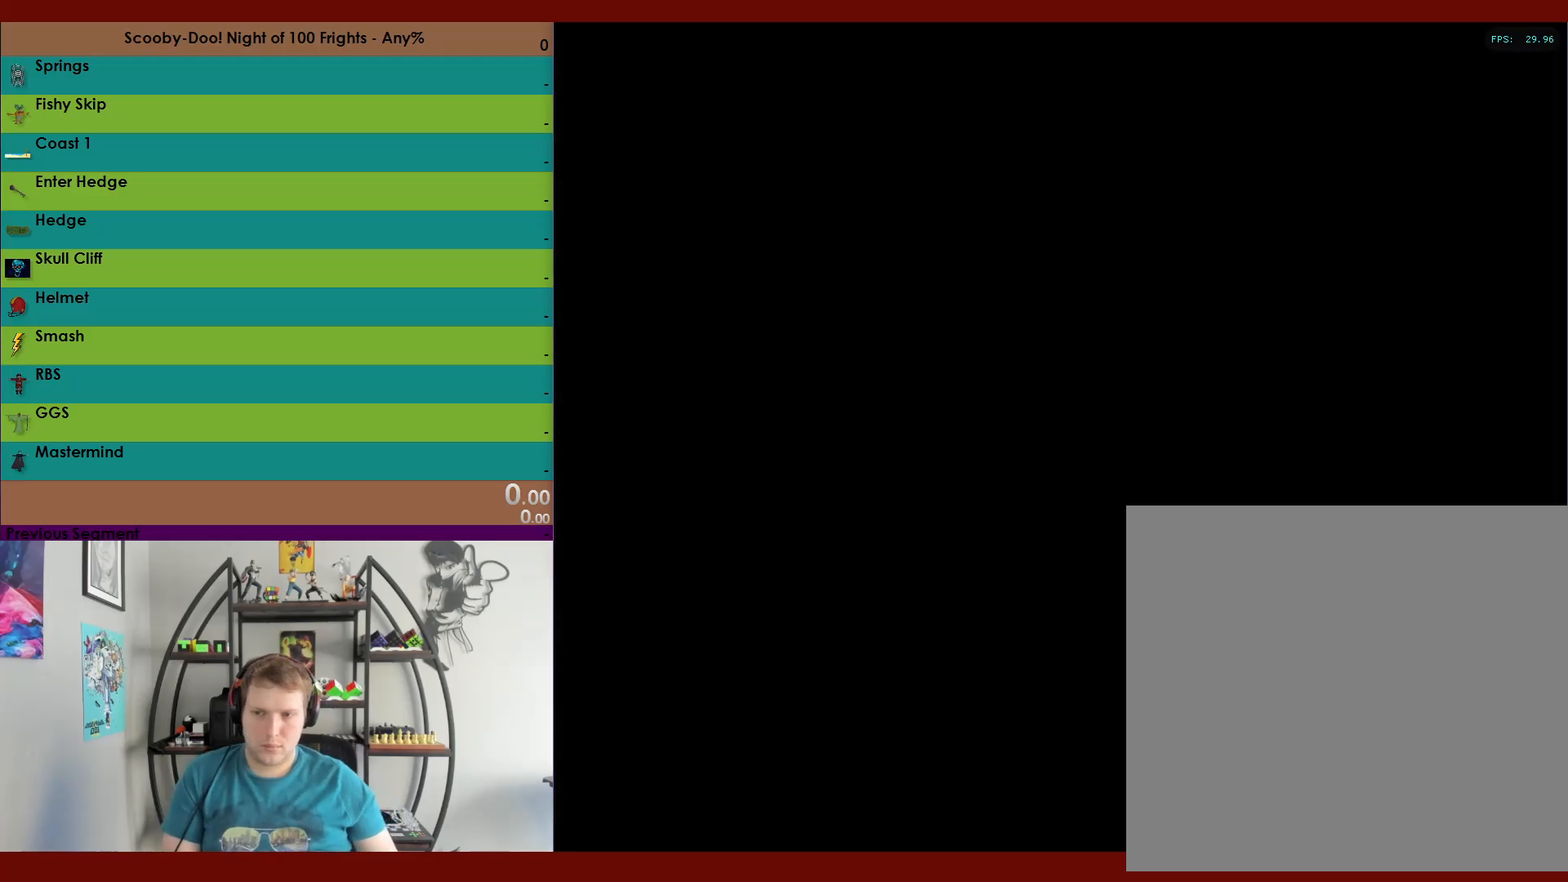
{"dt_ms": 500, "buttons": [], "left_stick": "center", "right_stick": "center", "events": []}
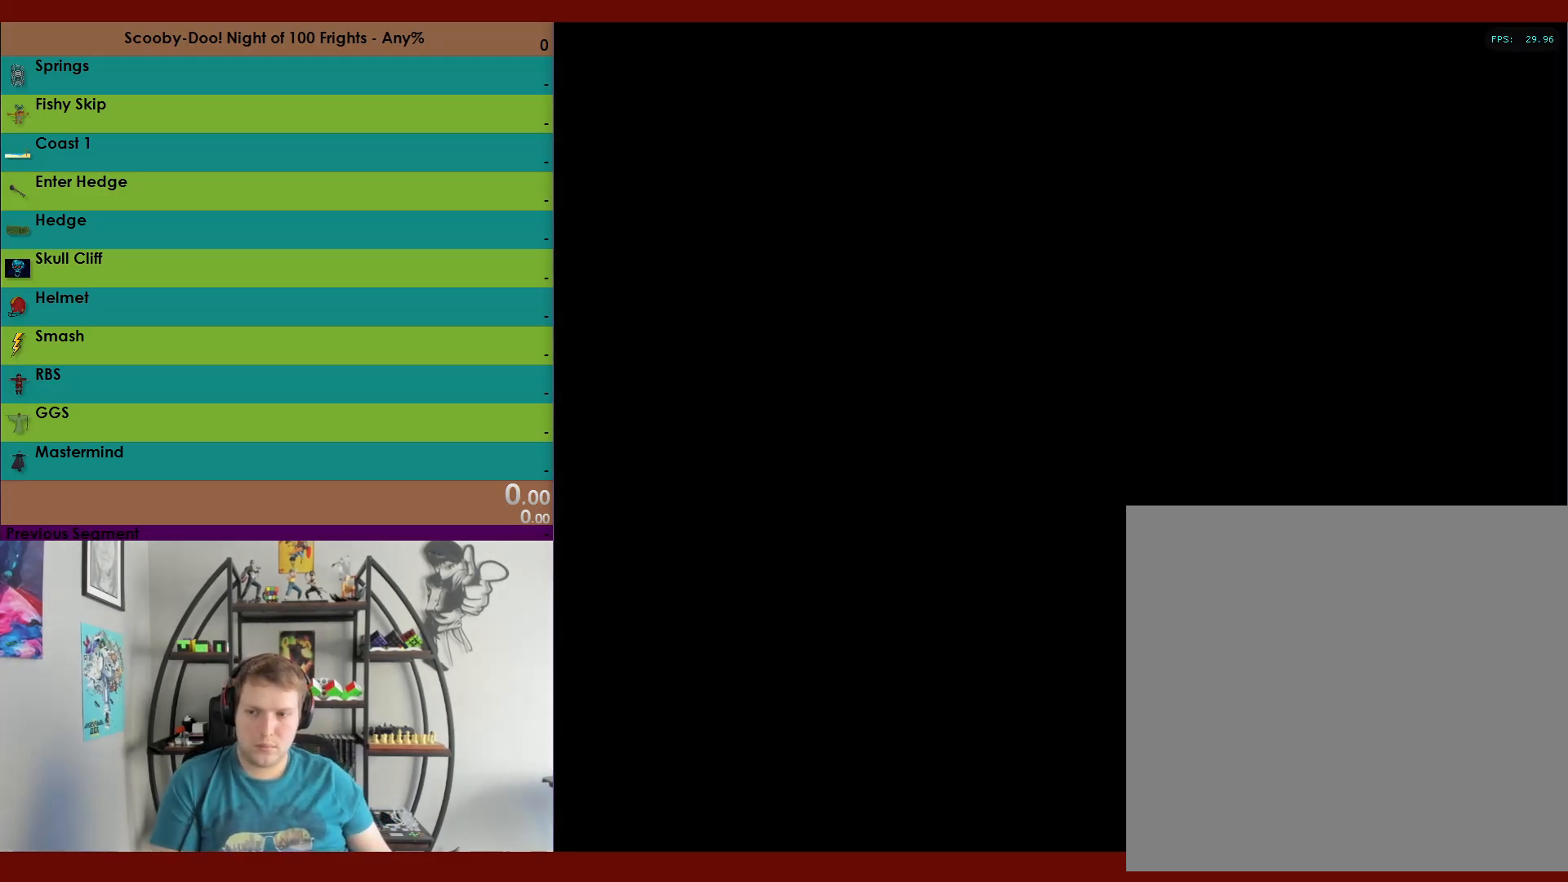
{"dt_ms": 500, "buttons": [], "left_stick": "center", "right_stick": "center", "events": []}
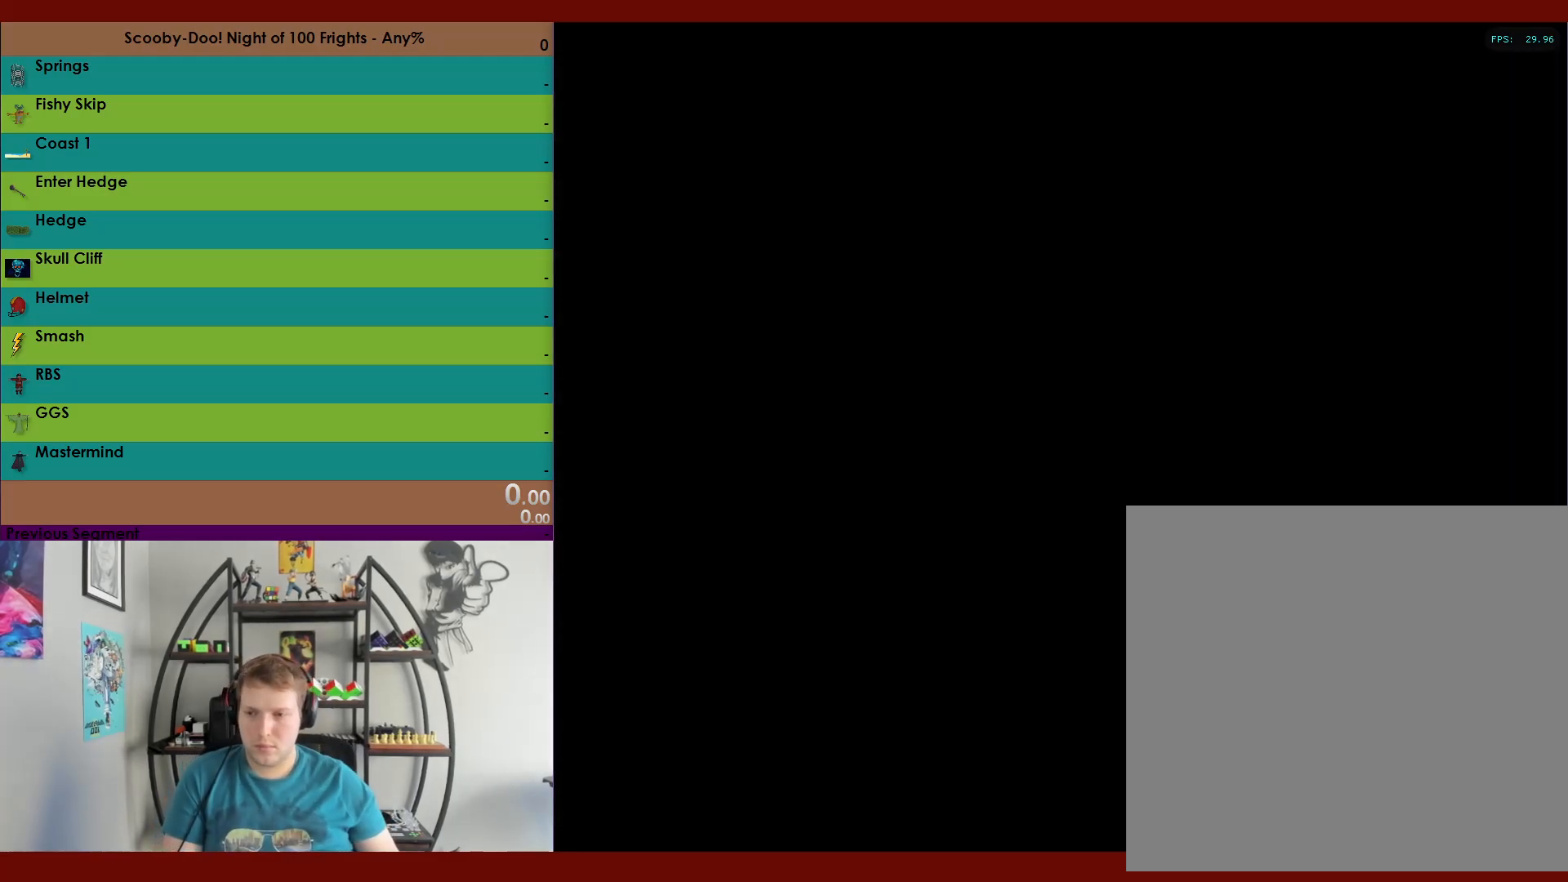
{"dt_ms": 500, "buttons": [], "left_stick": "center", "right_stick": "center", "events": []}
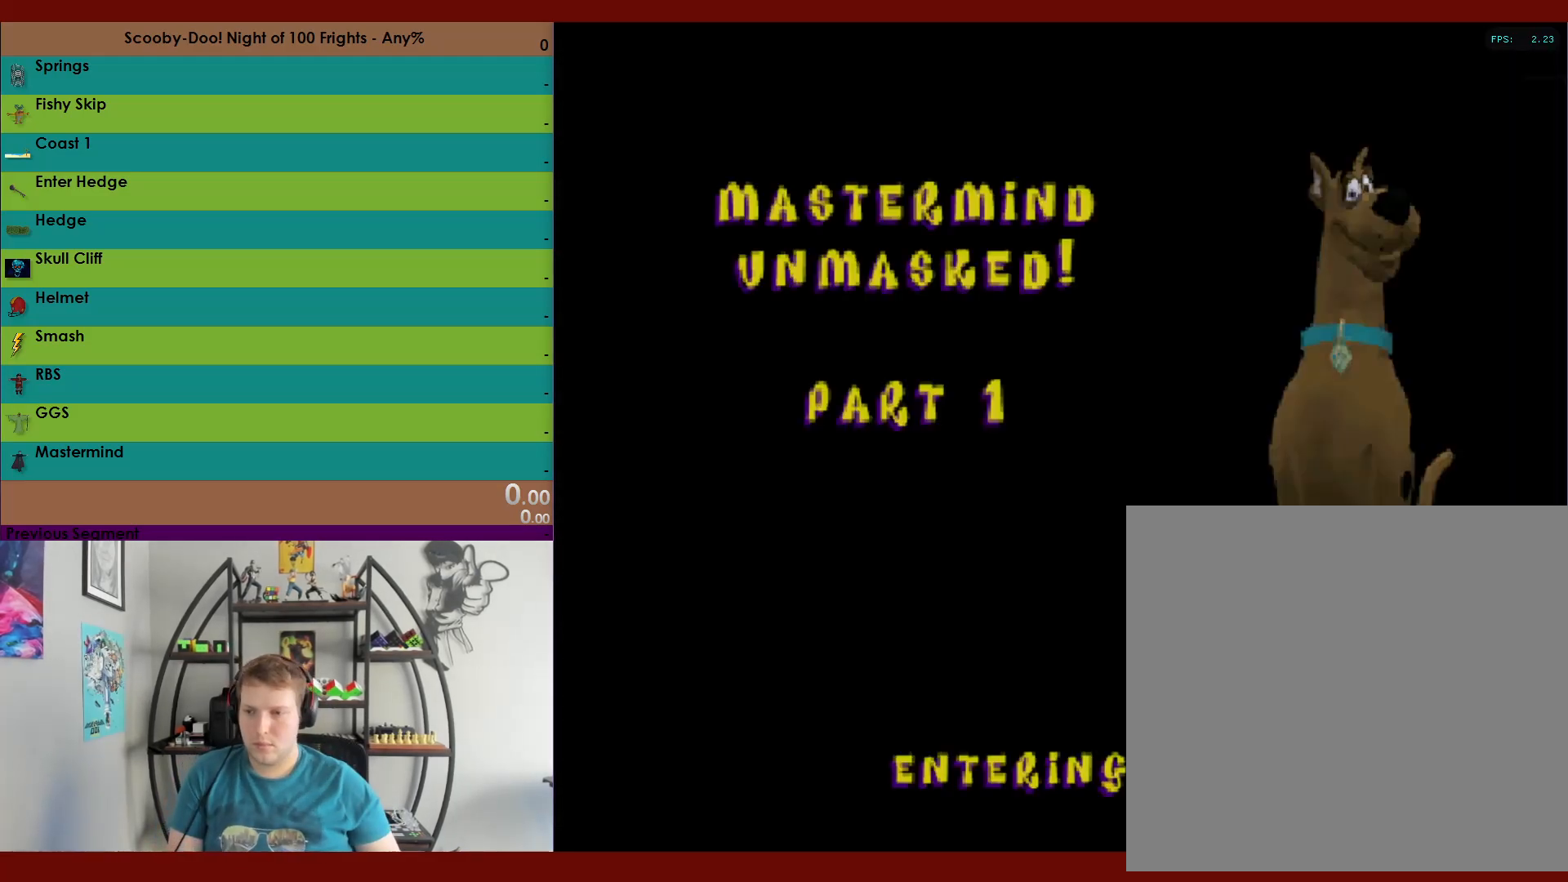
{"dt_ms": 500, "buttons": [], "left_stick": "center", "right_stick": "center", "events": []}
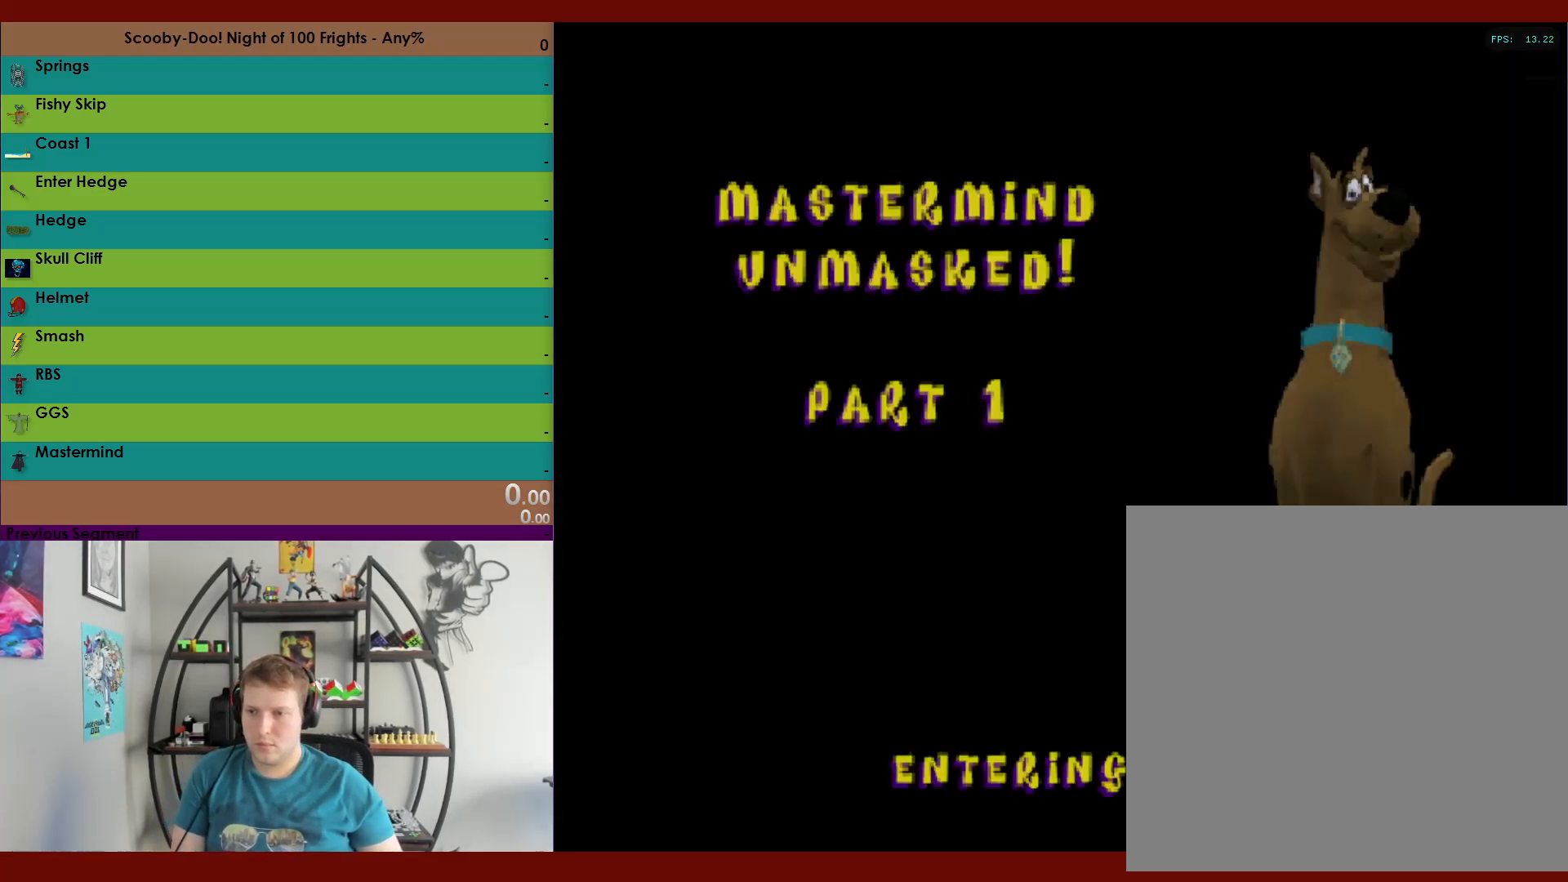
{"dt_ms": 500, "buttons": [], "left_stick": "center", "right_stick": "center", "events": []}
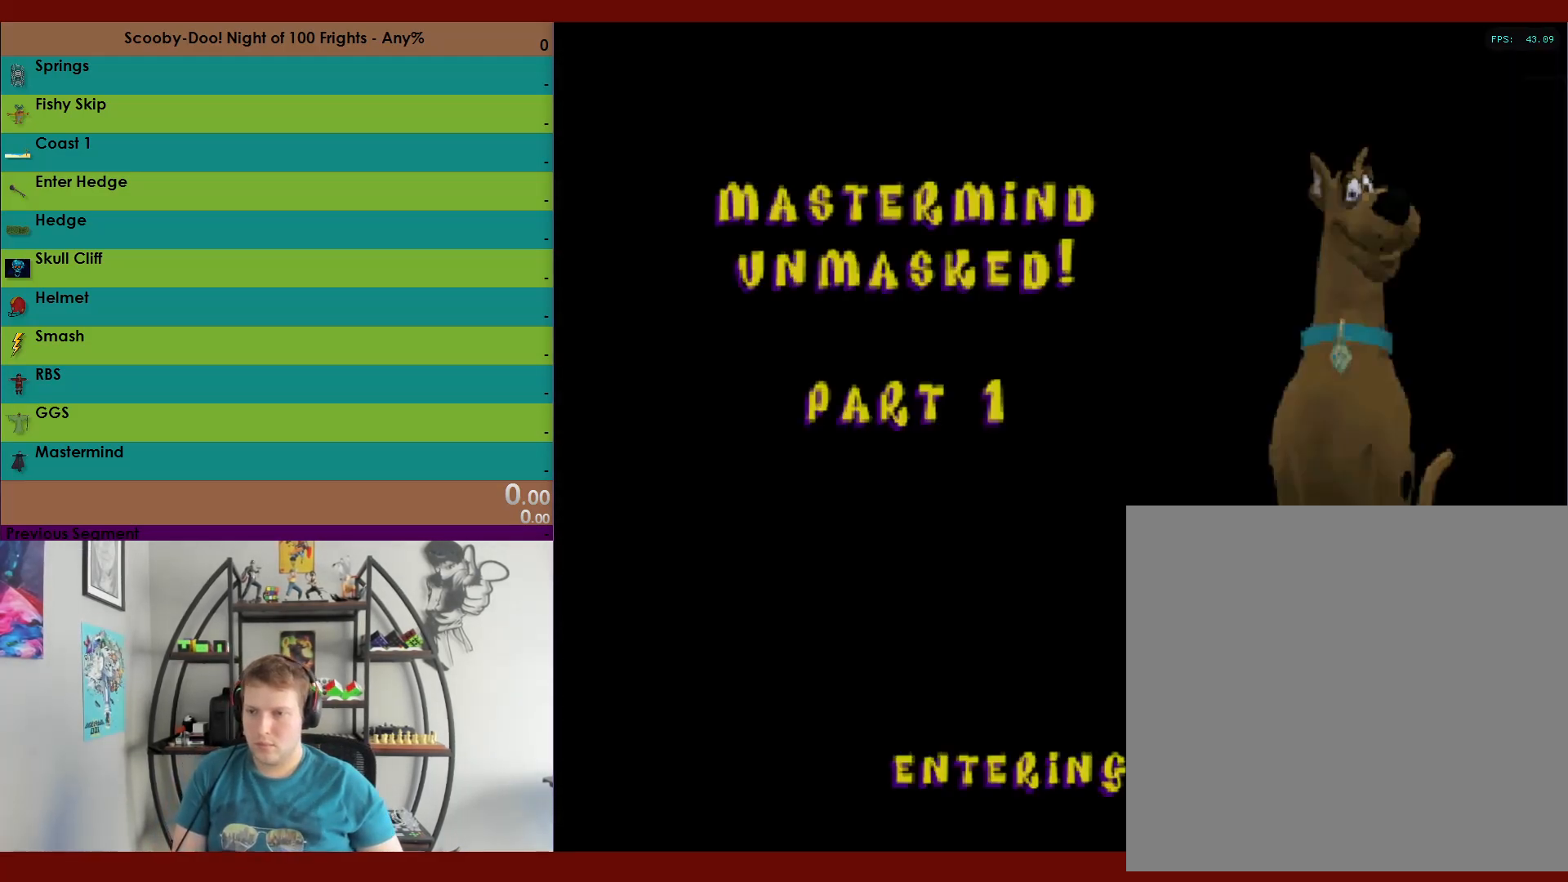
{"dt_ms": 500, "buttons": [], "left_stick": "center", "right_stick": "center", "events": []}
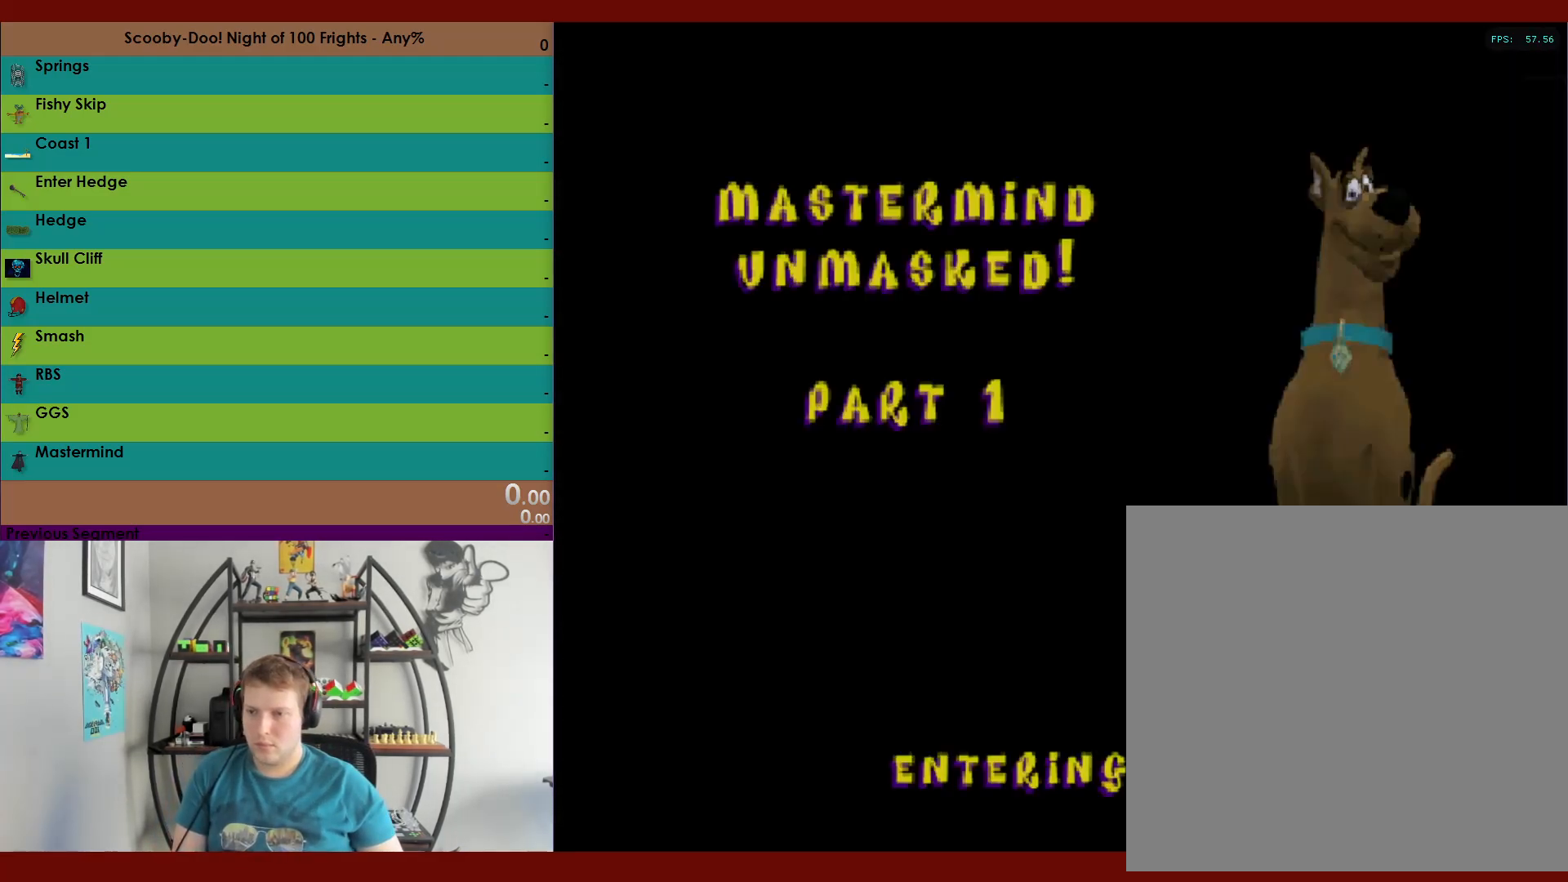
{"dt_ms": 500, "buttons": [], "left_stick": "center", "right_stick": "center", "events": []}
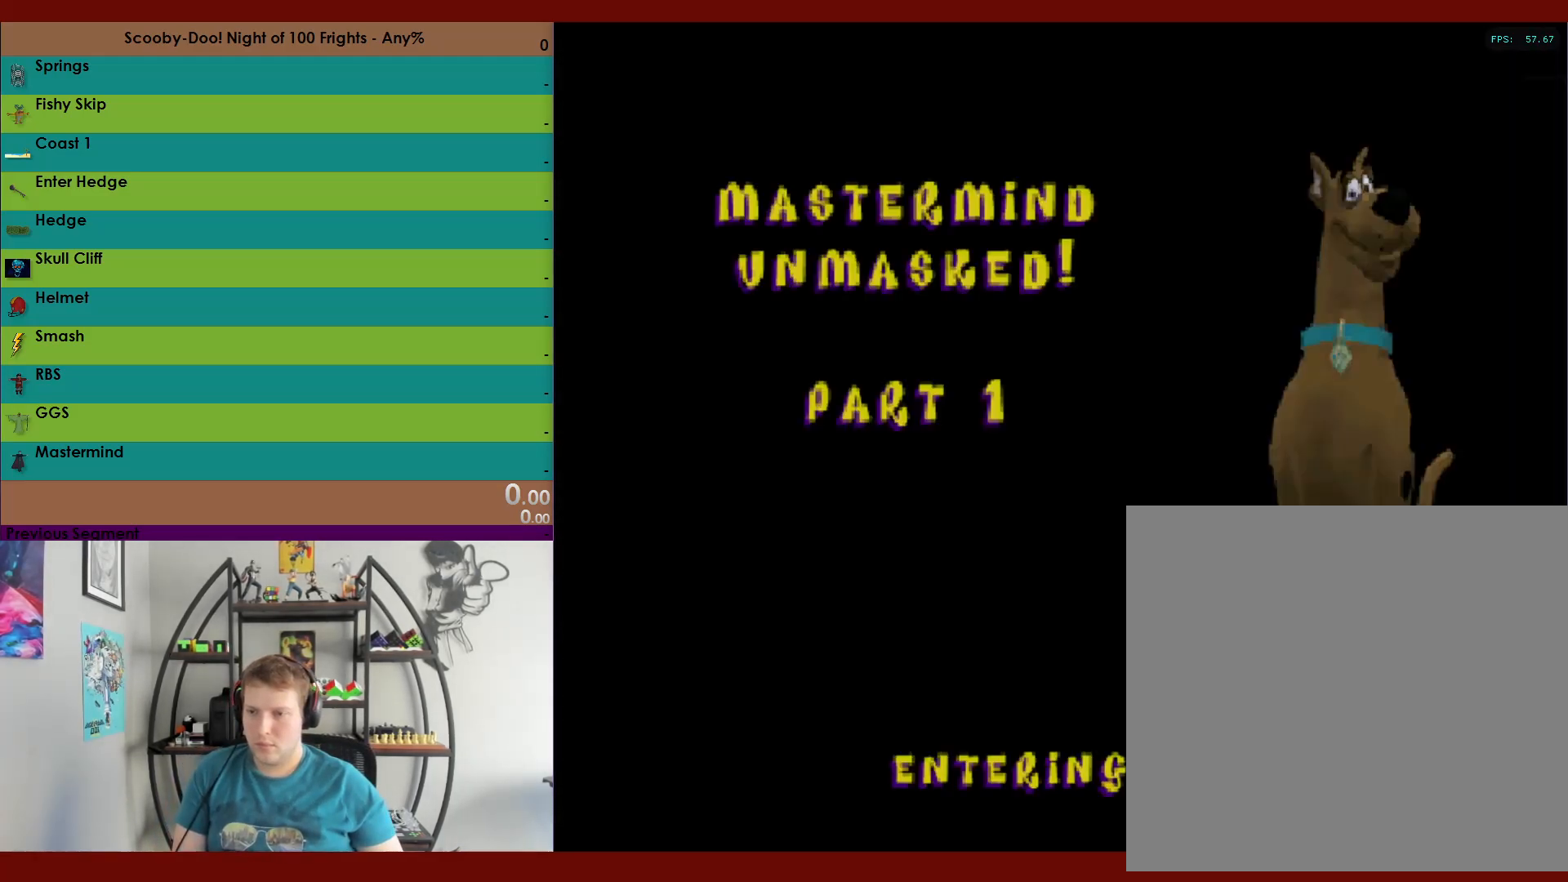
{"dt_ms": 500, "buttons": [], "left_stick": "center", "right_stick": "center", "events": []}
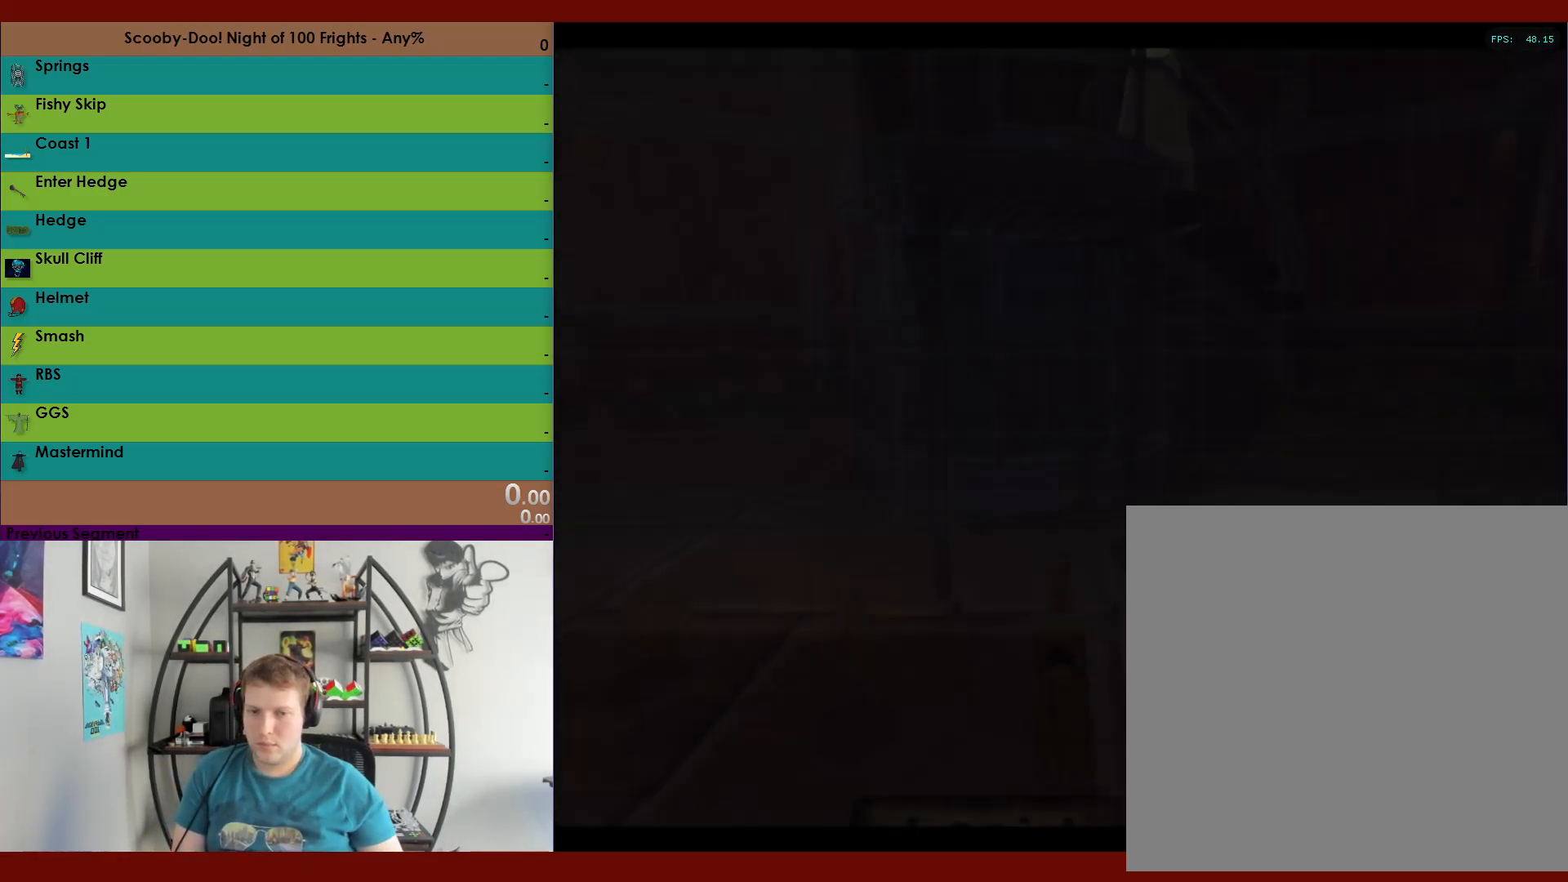
{"dt_ms": 500, "buttons": ["R2"], "left_stick": "left", "right_stick": "center", "events": [[133, "R2", "down"], [367, "left_stick", "left"]]}
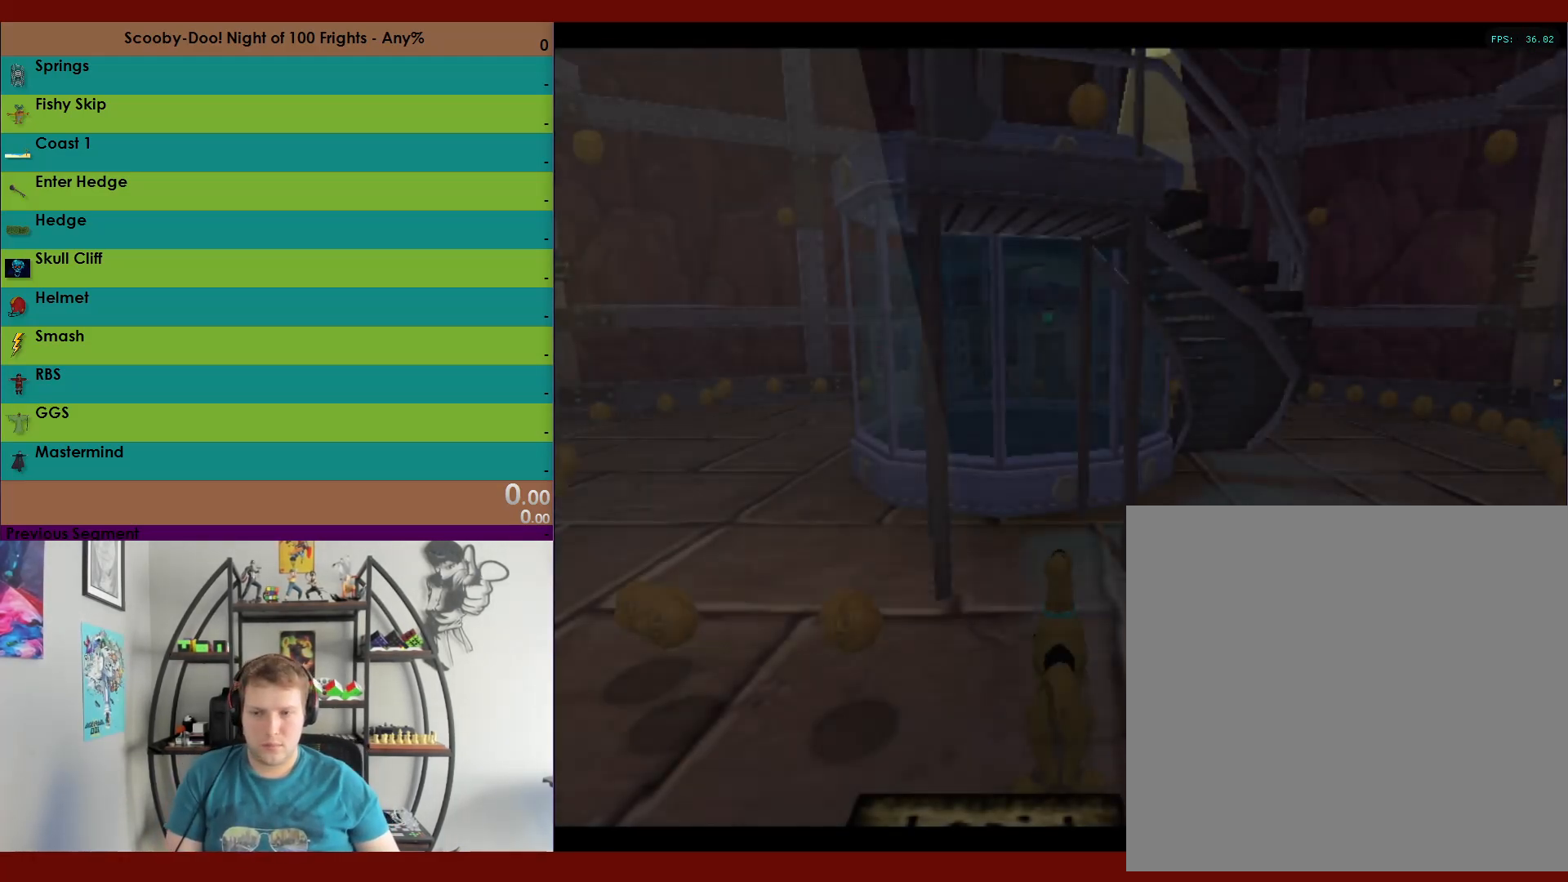
{"dt_ms": 500, "buttons": [], "left_stick": "up", "right_stick": "center", "events": [[150, "A", "down"], [217, "left_stick", "down"], [267, "R2", "up"], [300, "A", "up"], [333, "A", "down"], [350, "left_stick", "right"], [450, "A", "up"], [450, "left_stick", "up"]]}
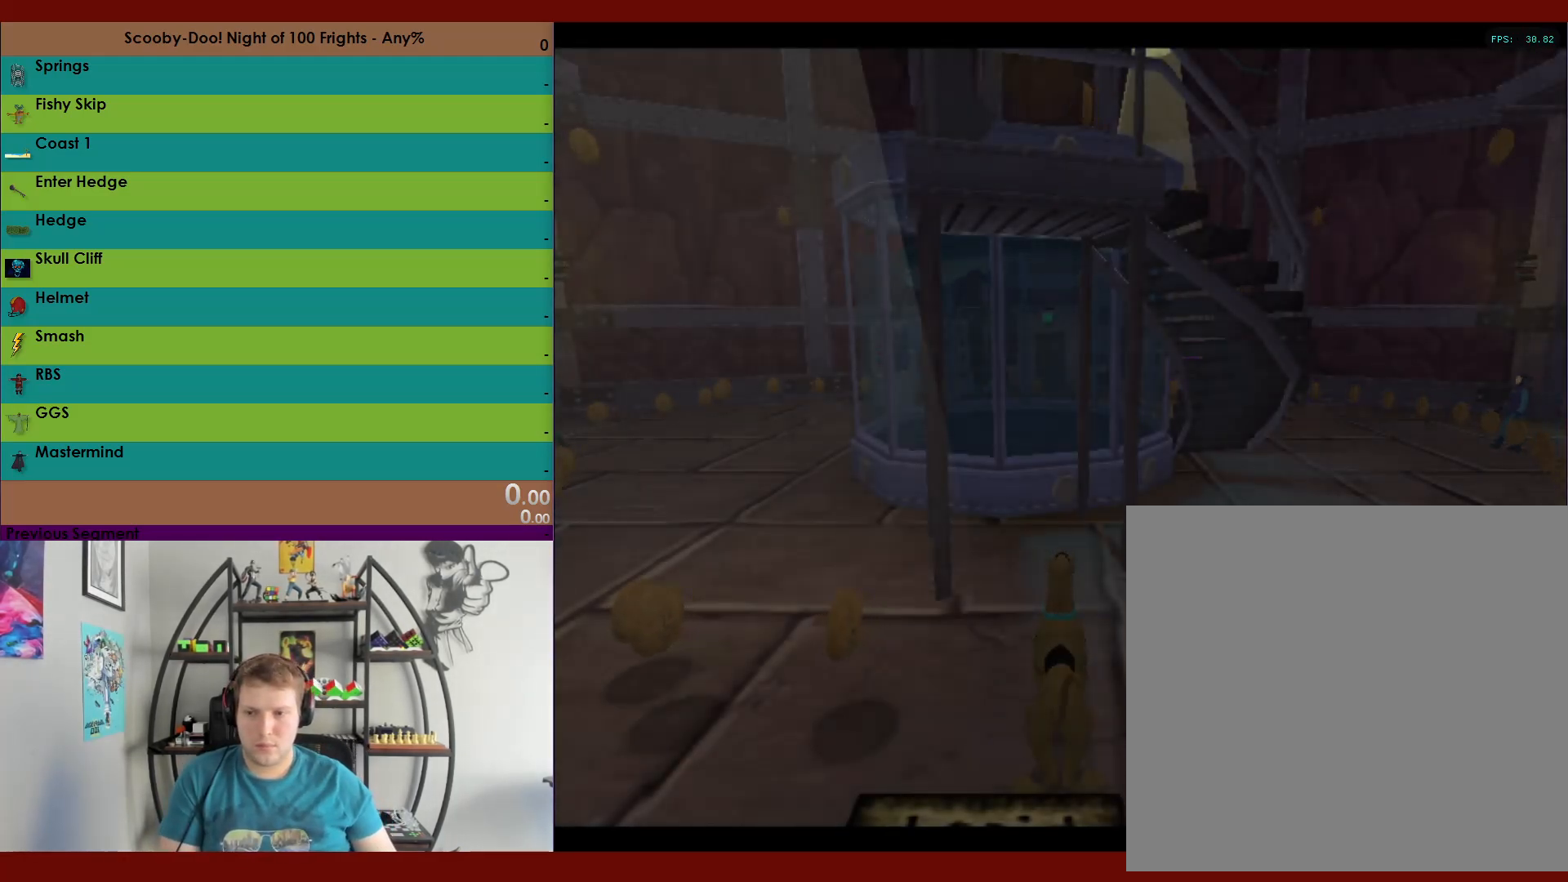
{"dt_ms": 500, "buttons": ["A"], "left_stick": "down-left", "right_stick": "center", "events": [[17, "A", "down"], [50, "left_stick", "left"], [100, "A", "up"], [117, "left_stick", "down"], [167, "A", "down"], [233, "left_stick", "right"], [267, "A", "up"], [317, "left_stick", "up"], [333, "A", "down"], [417, "left_stick", "left"], [433, "A", "up"], [467, "left_stick", "down-left"], [500, "A", "down"]]}
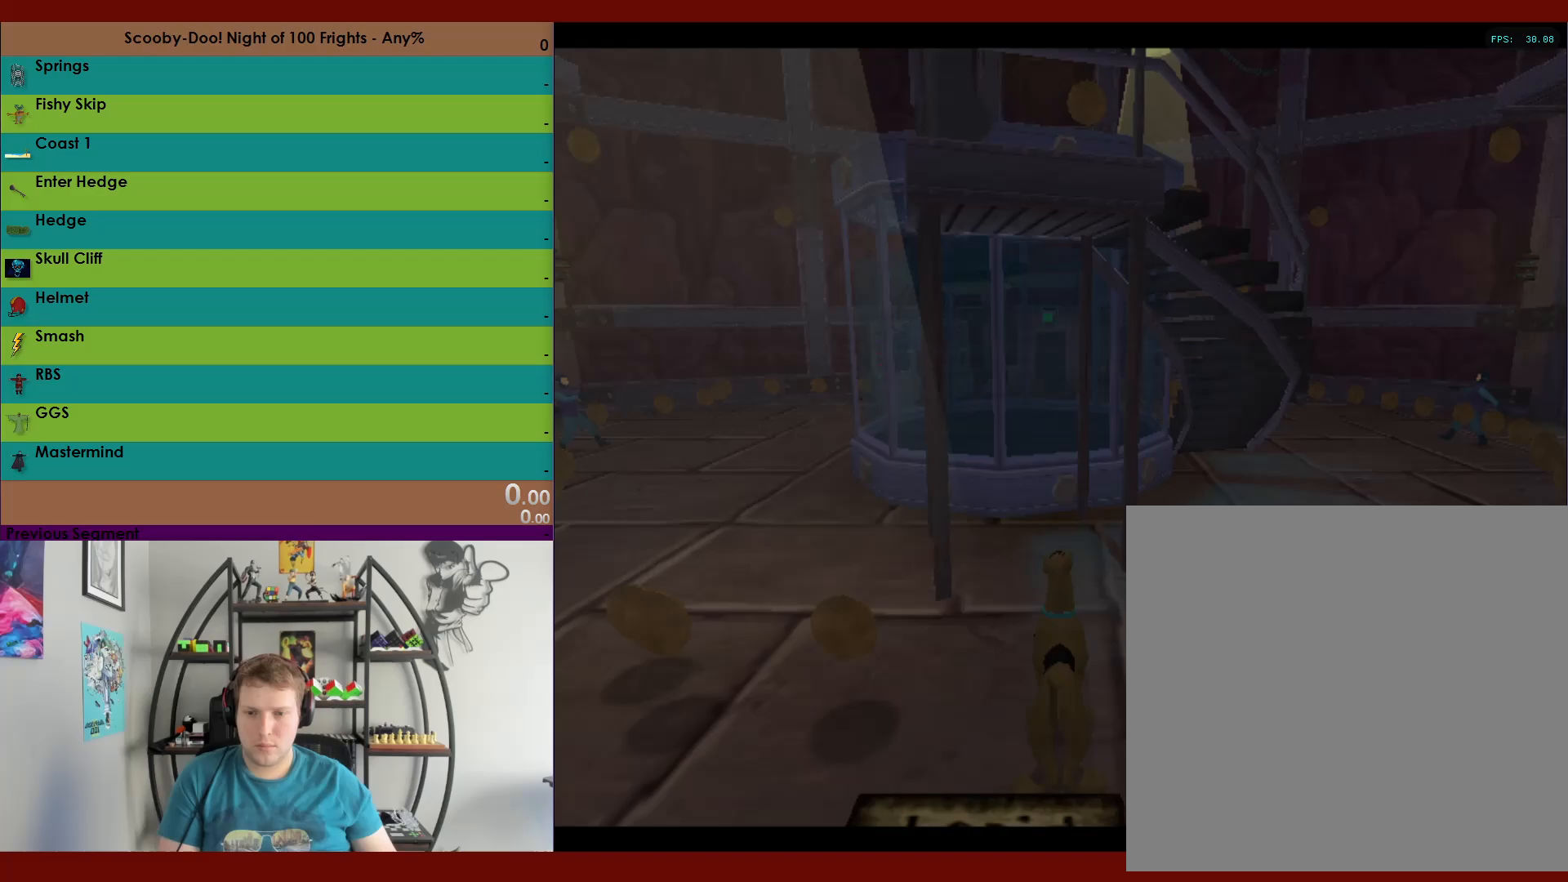
{"dt_ms": 500, "buttons": [], "left_stick": "center", "right_stick": "center", "events": [[33, "left_stick", "down"], [100, "A", "up"], [167, "A", "down"], [200, "left_stick", "center"], [267, "A", "up"], [300, "left_stick", "up"], [350, "A", "down"], [450, "left_stick", "center"], [467, "A", "up"]]}
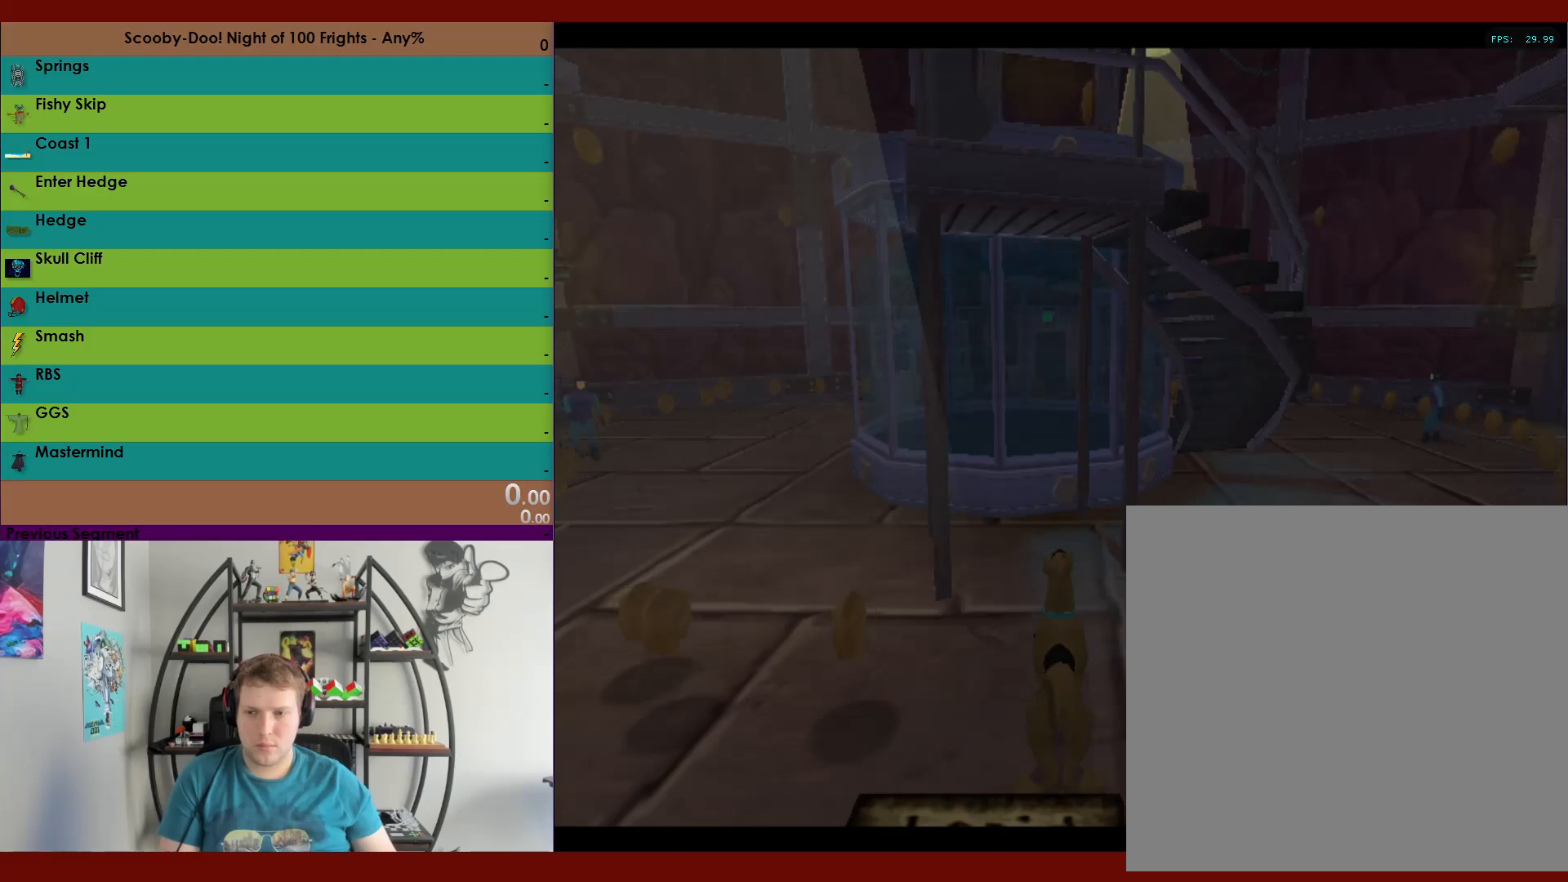
{"dt_ms": 500, "buttons": [], "left_stick": "center", "right_stick": "center", "events": []}
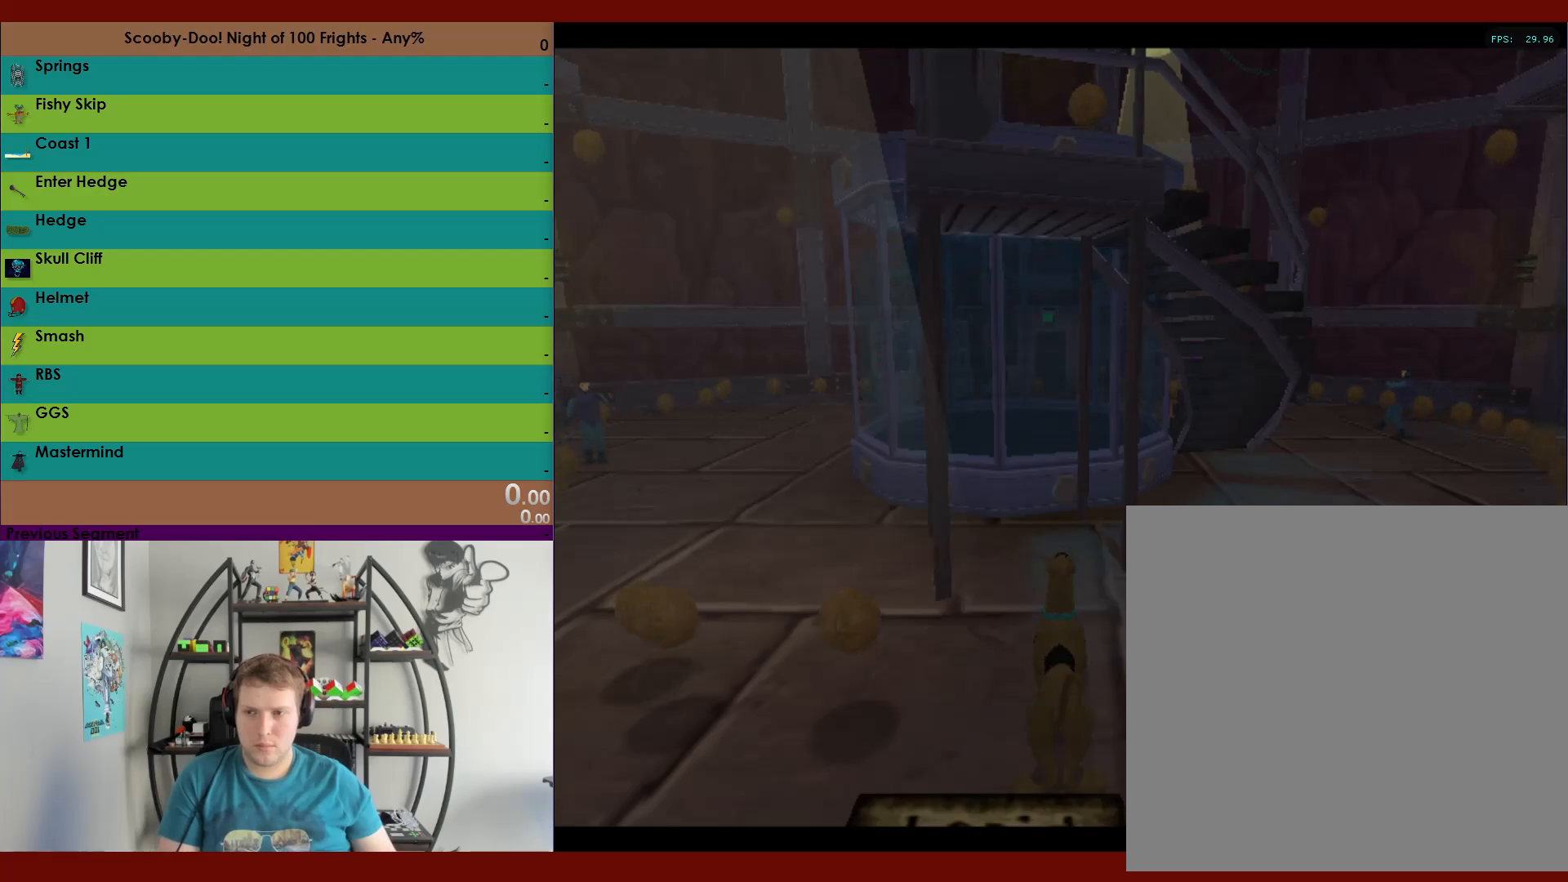
{"dt_ms": 500, "buttons": [], "left_stick": "center", "right_stick": "center", "events": []}
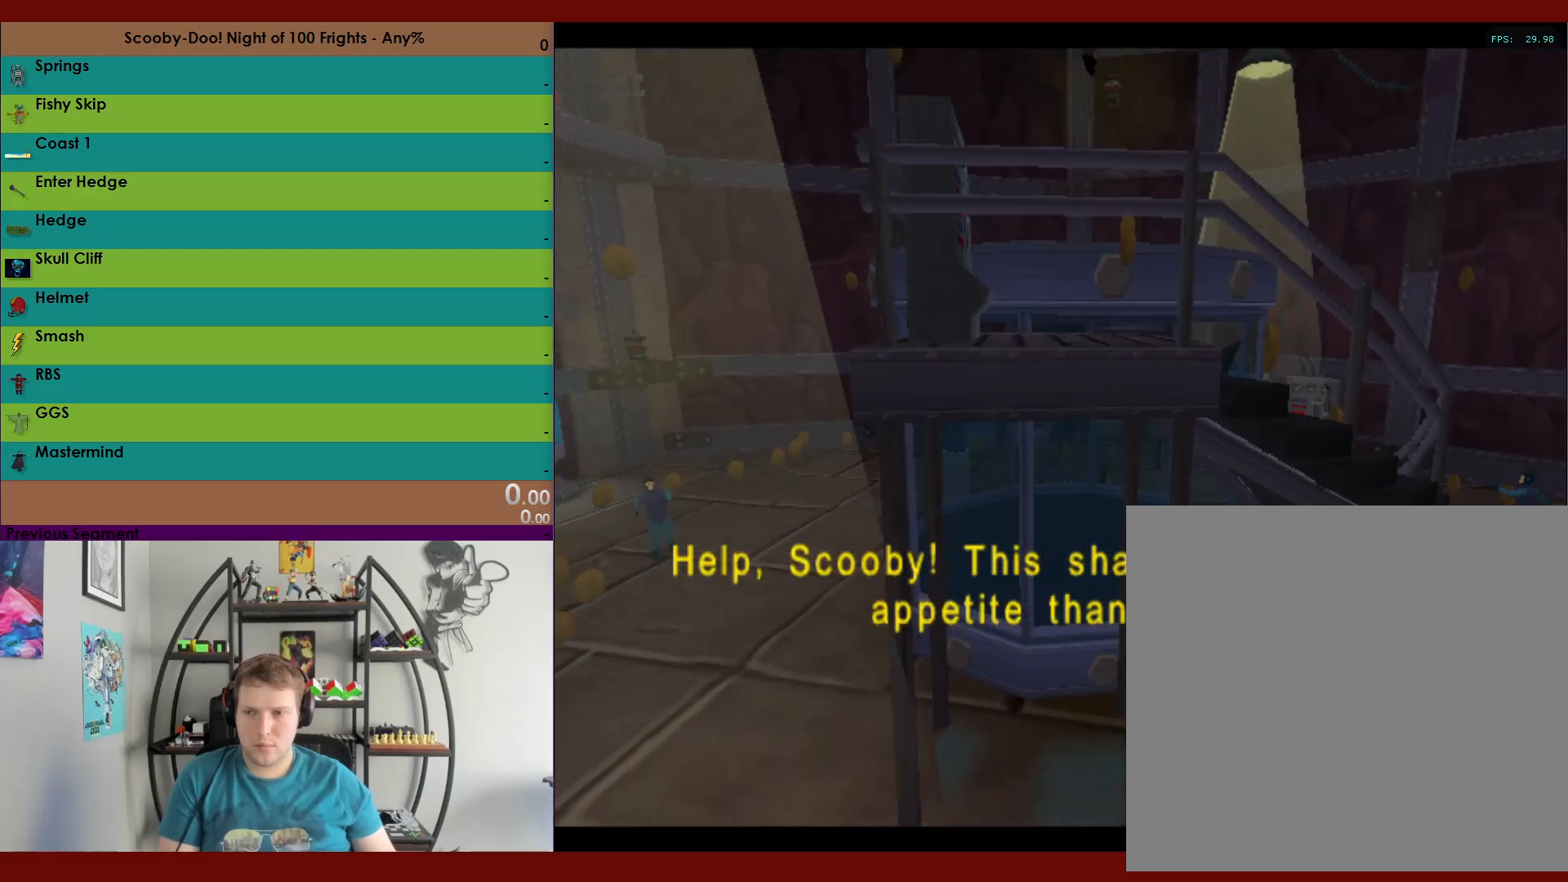
{"dt_ms": 500, "buttons": ["A"], "left_stick": "center", "right_stick": "center", "events": [[50, "A", "down"], [183, "A", "up"], [233, "A", "down"], [333, "A", "up"], [433, "A", "down"]]}
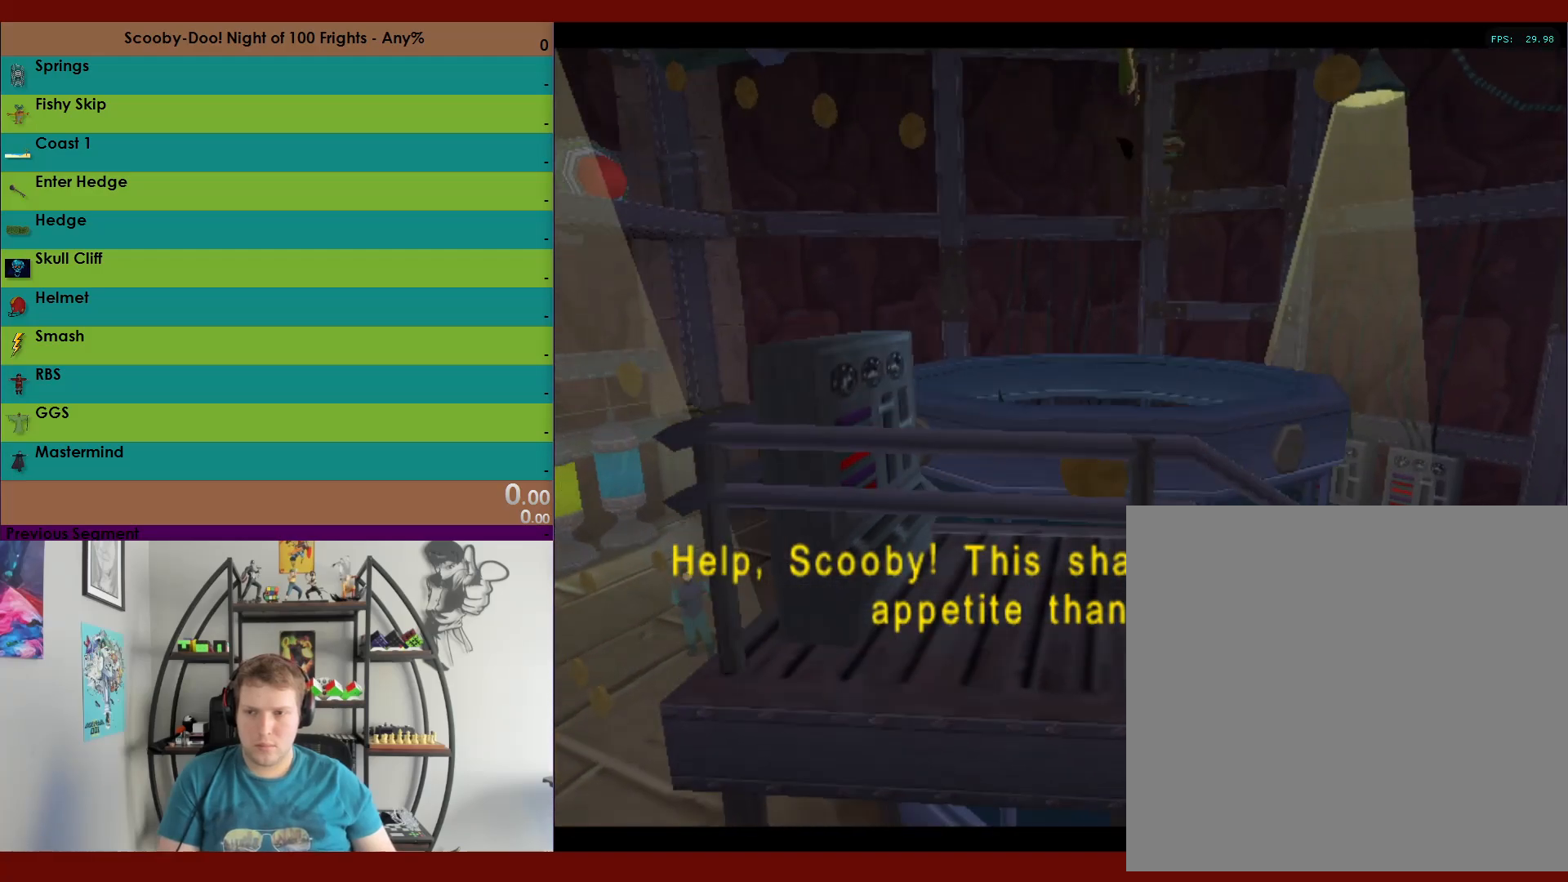
{"dt_ms": 500, "buttons": [], "left_stick": "center", "right_stick": "center", "events": [[17, "A", "up"], [83, "A", "down"], [167, "A", "up"], [267, "A", "down"], [333, "A", "up"], [433, "A", "down"], [500, "A", "up"]]}
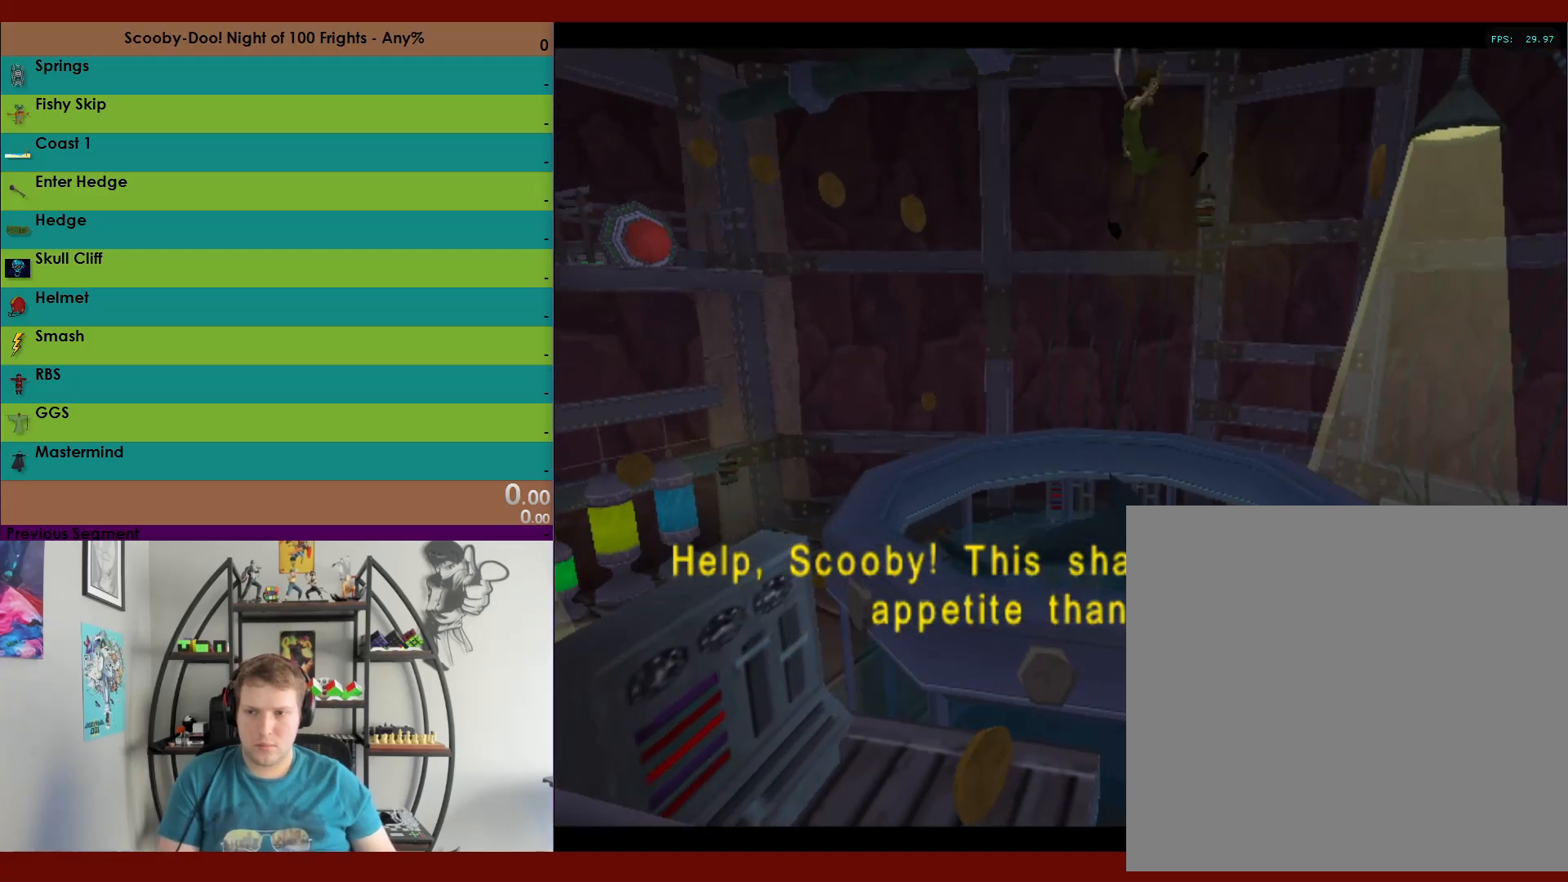
{"dt_ms": 500, "buttons": ["A"], "left_stick": "center", "right_stick": "center", "events": [[100, "A", "down"], [183, "A", "up"], [283, "A", "down"], [367, "A", "up"], [467, "A", "down"]]}
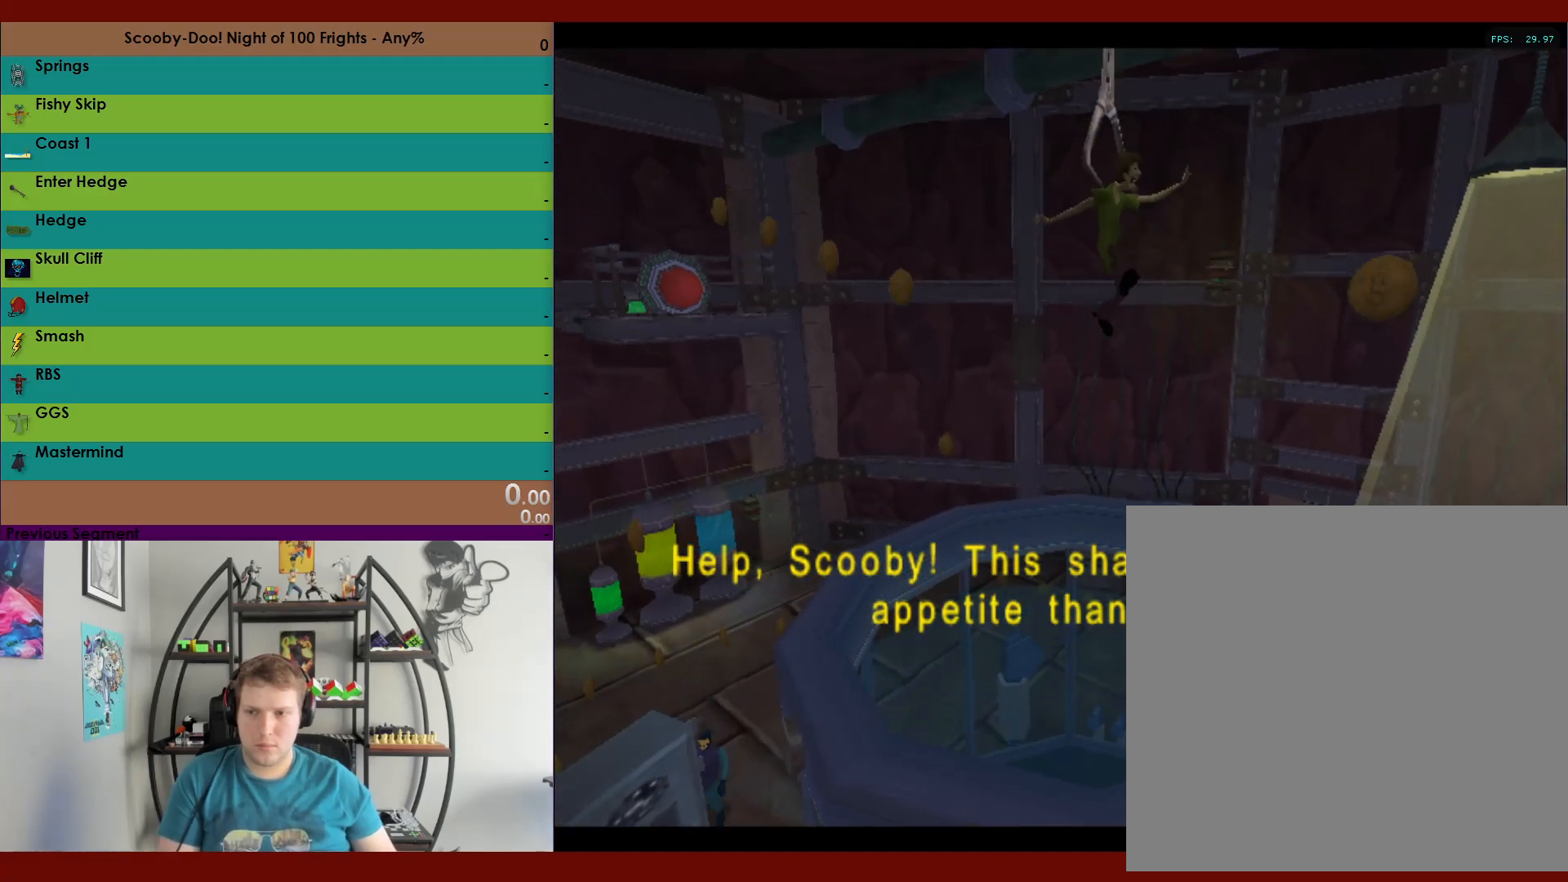
{"dt_ms": 500, "buttons": [], "left_stick": "center", "right_stick": "center", "events": [[50, "A", "up"], [150, "A", "down"], [217, "A", "up"], [333, "A", "down"], [417, "A", "up"]]}
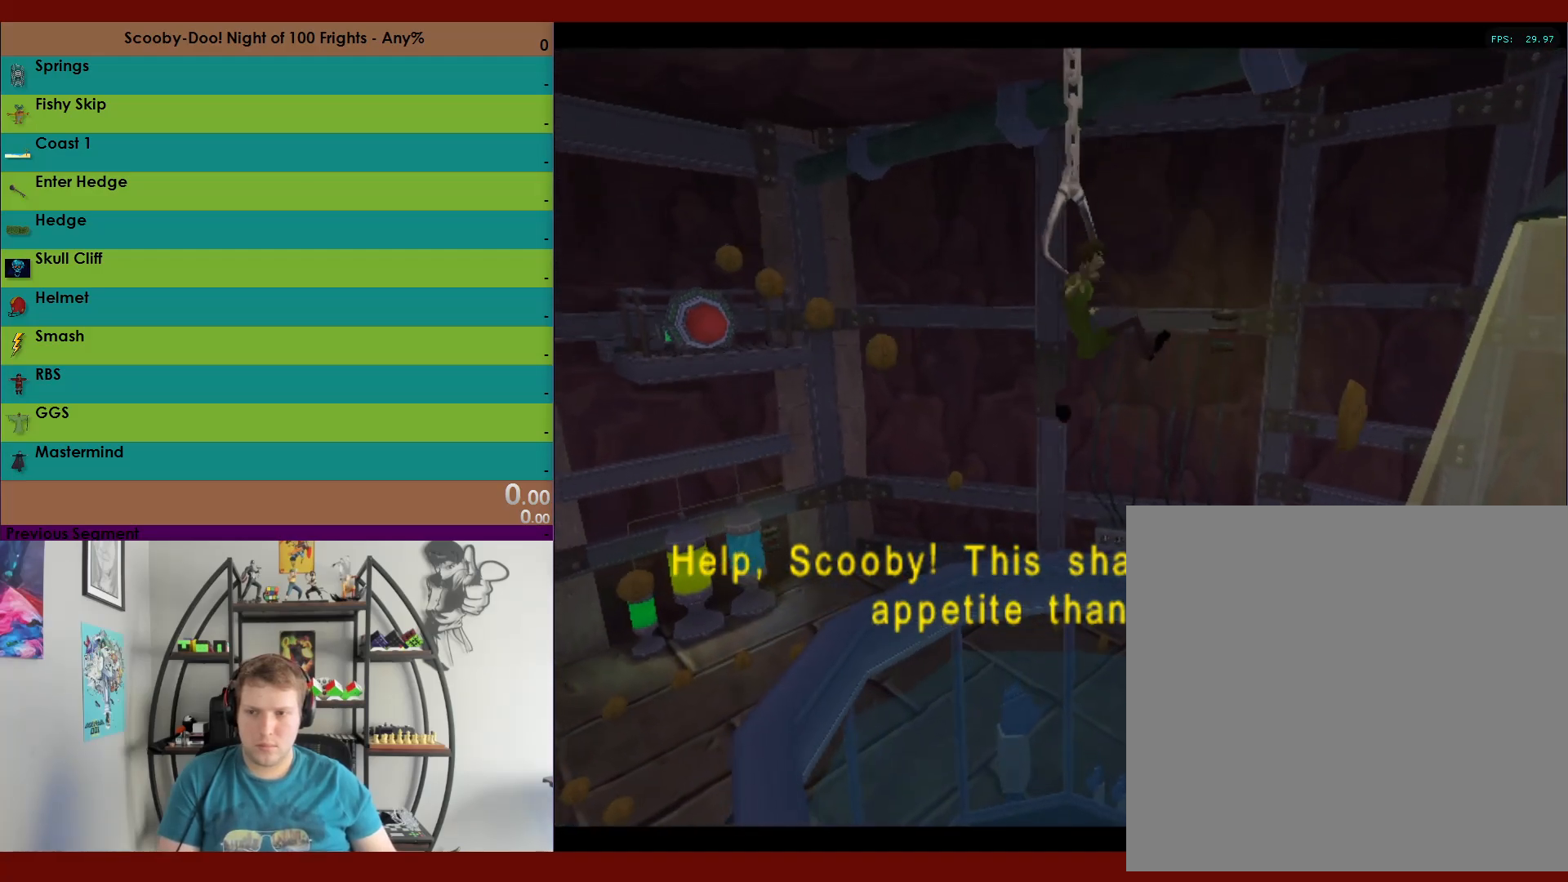
{"dt_ms": 500, "buttons": [], "left_stick": "center", "right_stick": "center", "events": [[17, "A", "down"], [100, "A", "up"]]}
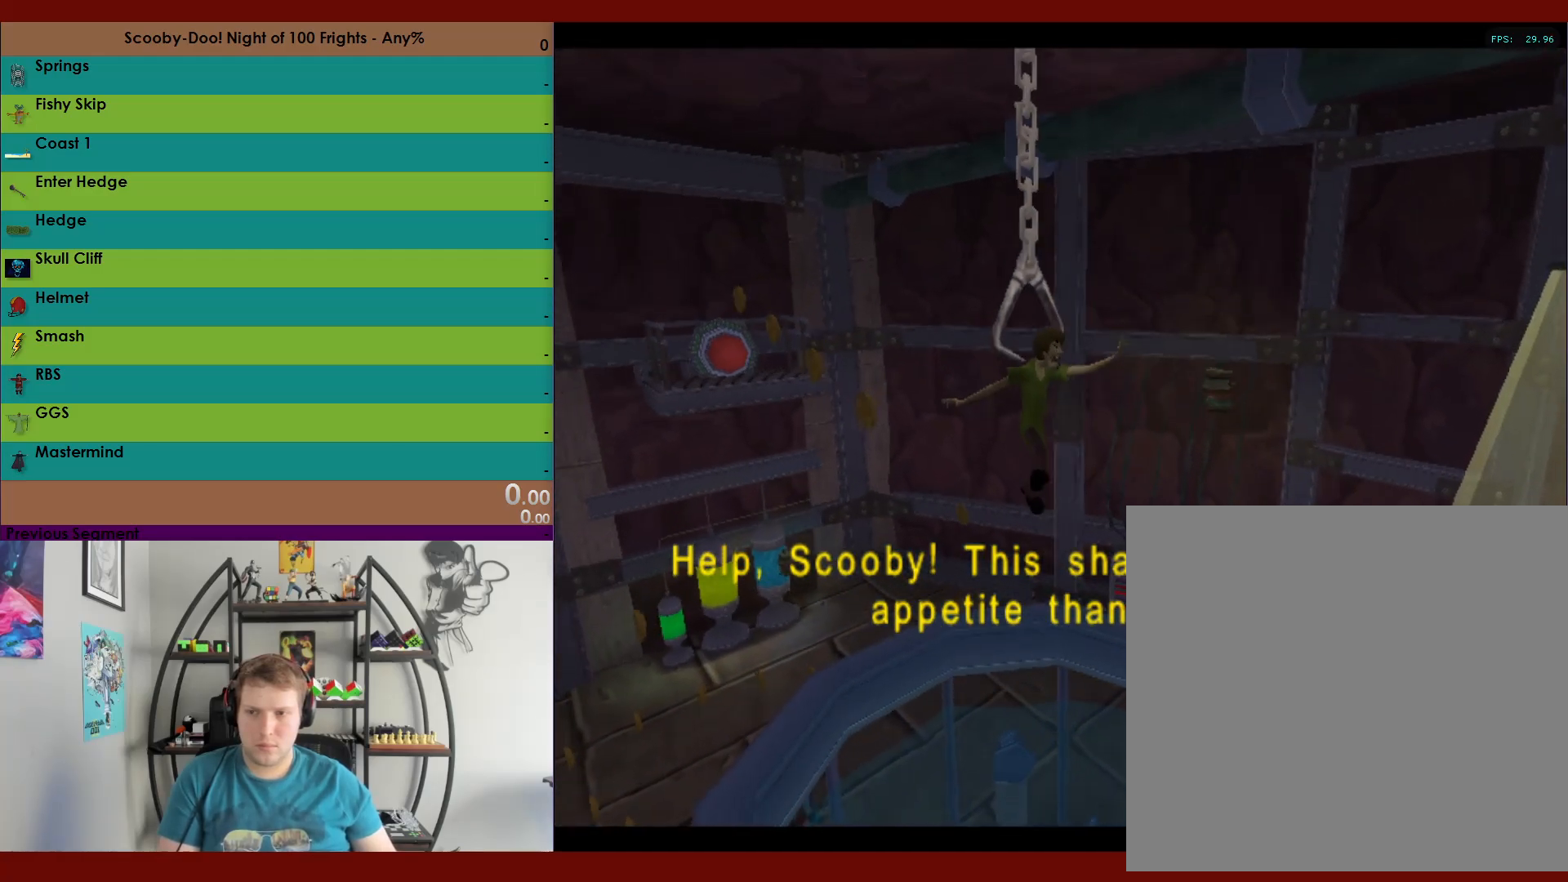
{"dt_ms": 500, "buttons": [], "left_stick": "center", "right_stick": "center", "events": []}
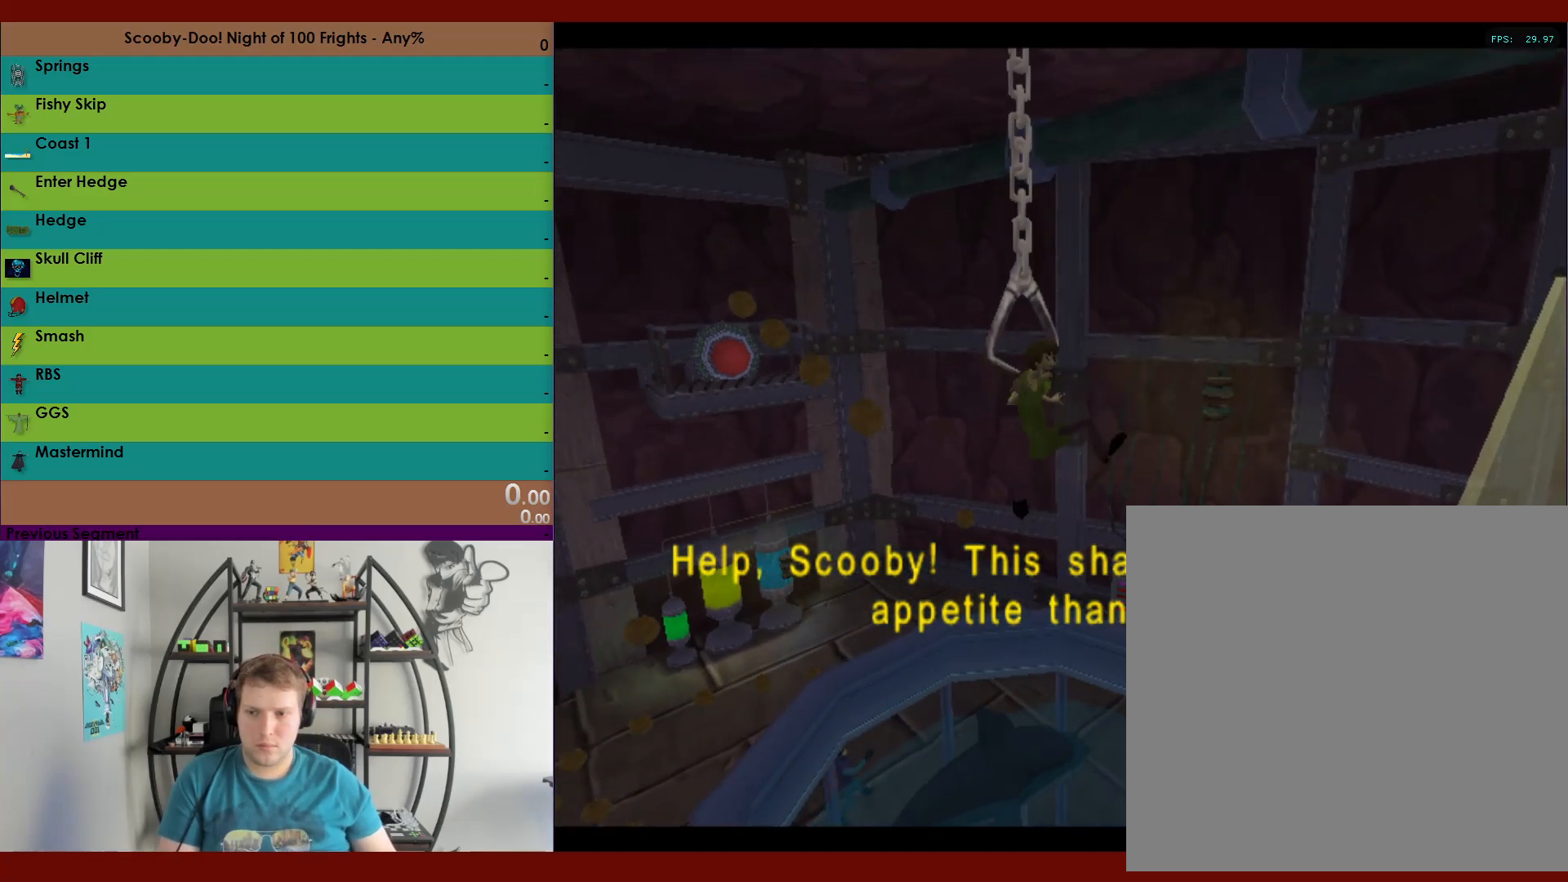
{"dt_ms": 500, "buttons": [], "left_stick": "center", "right_stick": "center", "events": []}
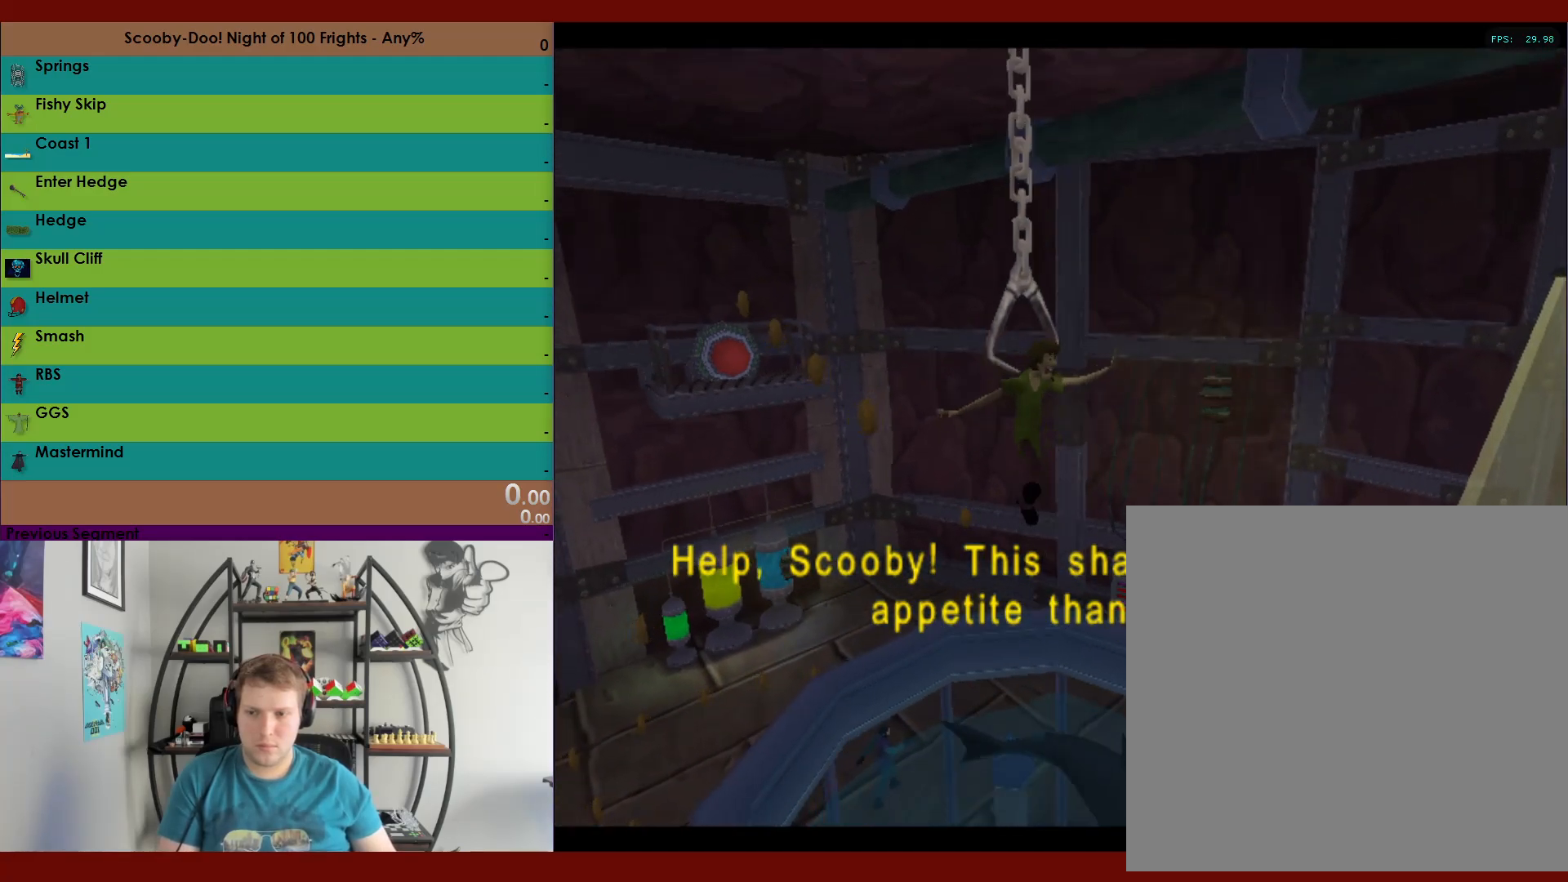
{"dt_ms": 500, "buttons": [], "left_stick": "center", "right_stick": "center", "events": []}
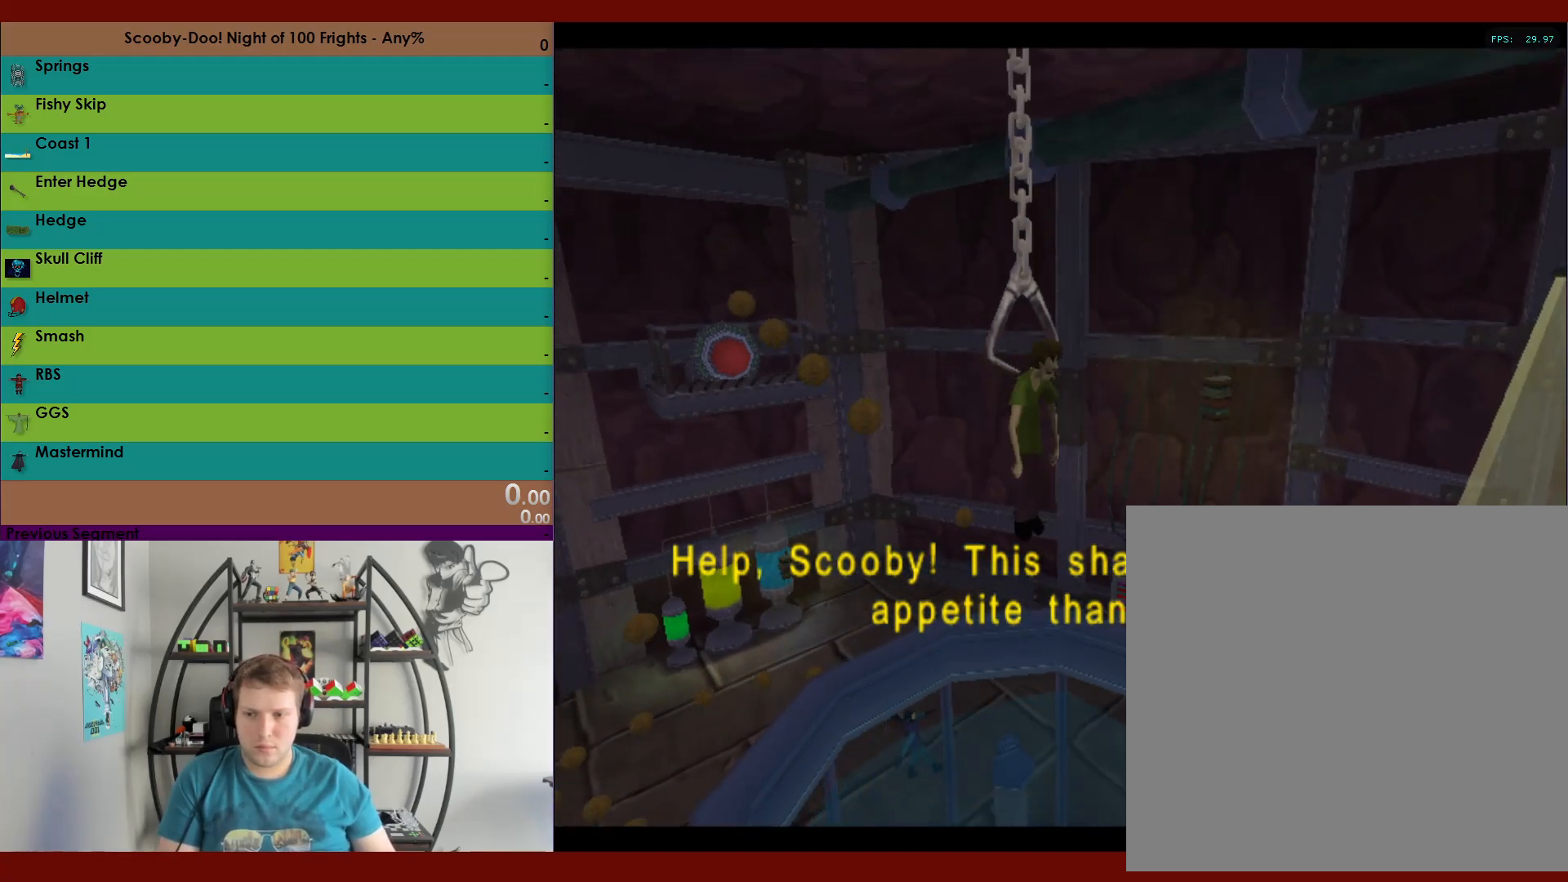
{"dt_ms": 500, "buttons": [], "left_stick": "center", "right_stick": "center", "events": []}
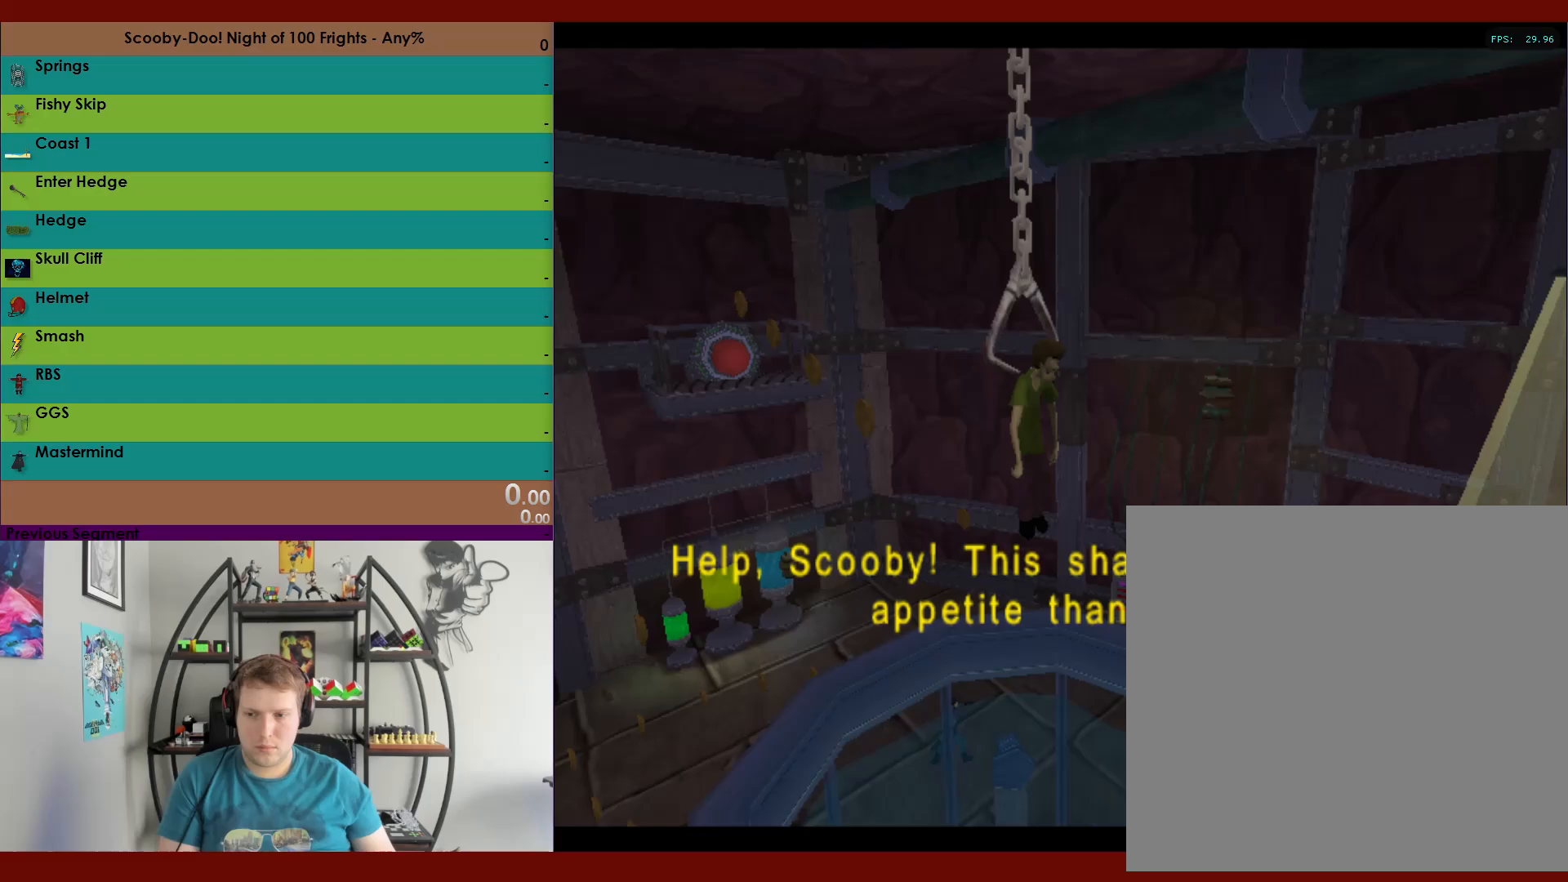
{"dt_ms": 500, "buttons": [], "left_stick": "center", "right_stick": "center", "events": []}
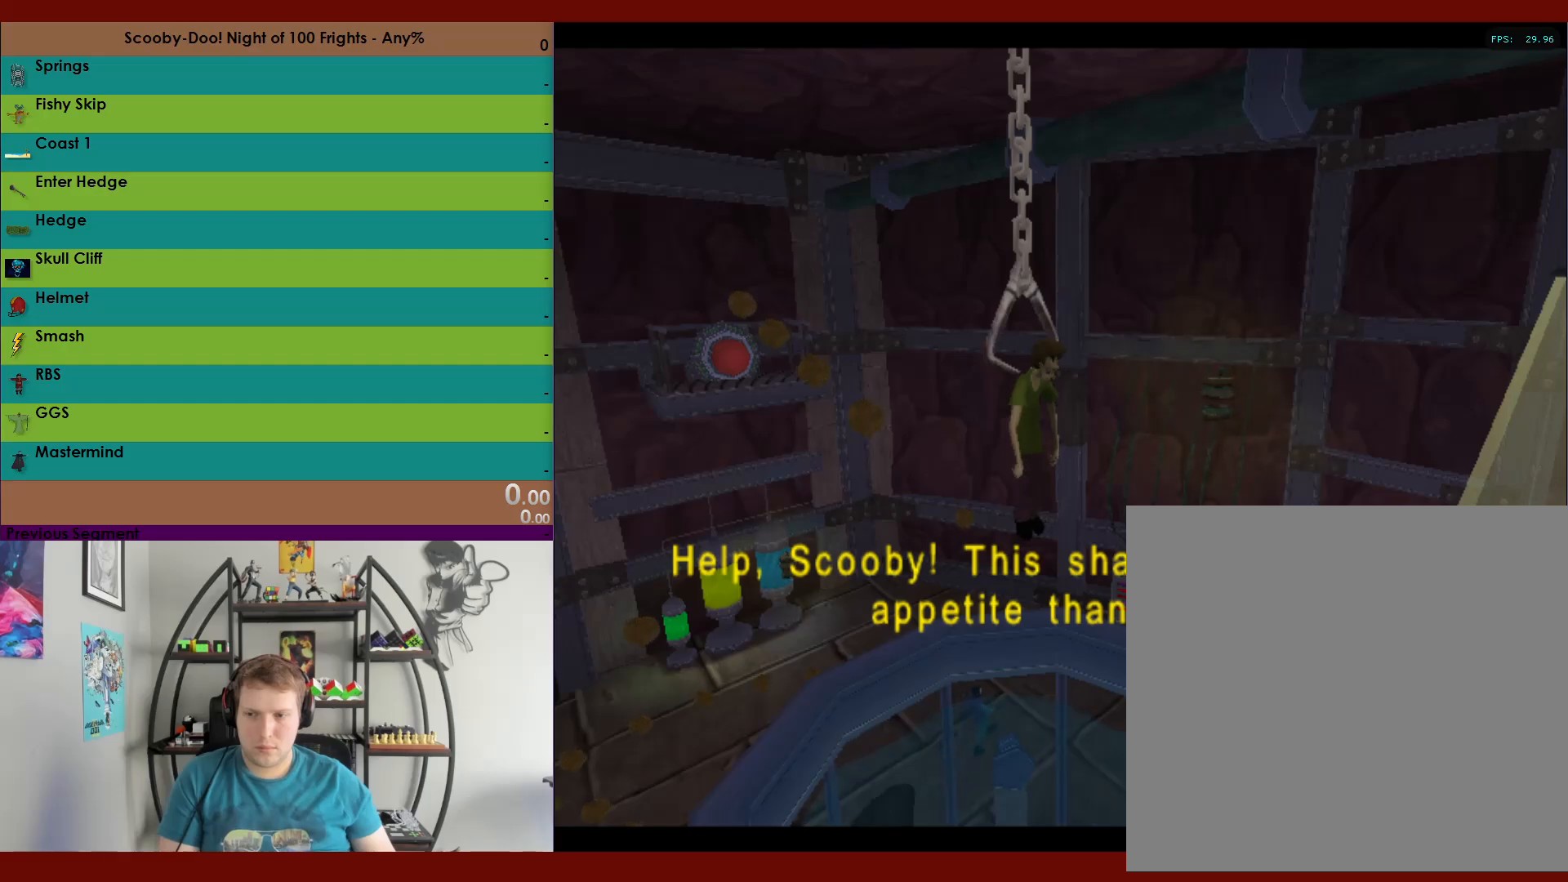
{"dt_ms": 500, "buttons": [], "left_stick": "center", "right_stick": "center", "events": []}
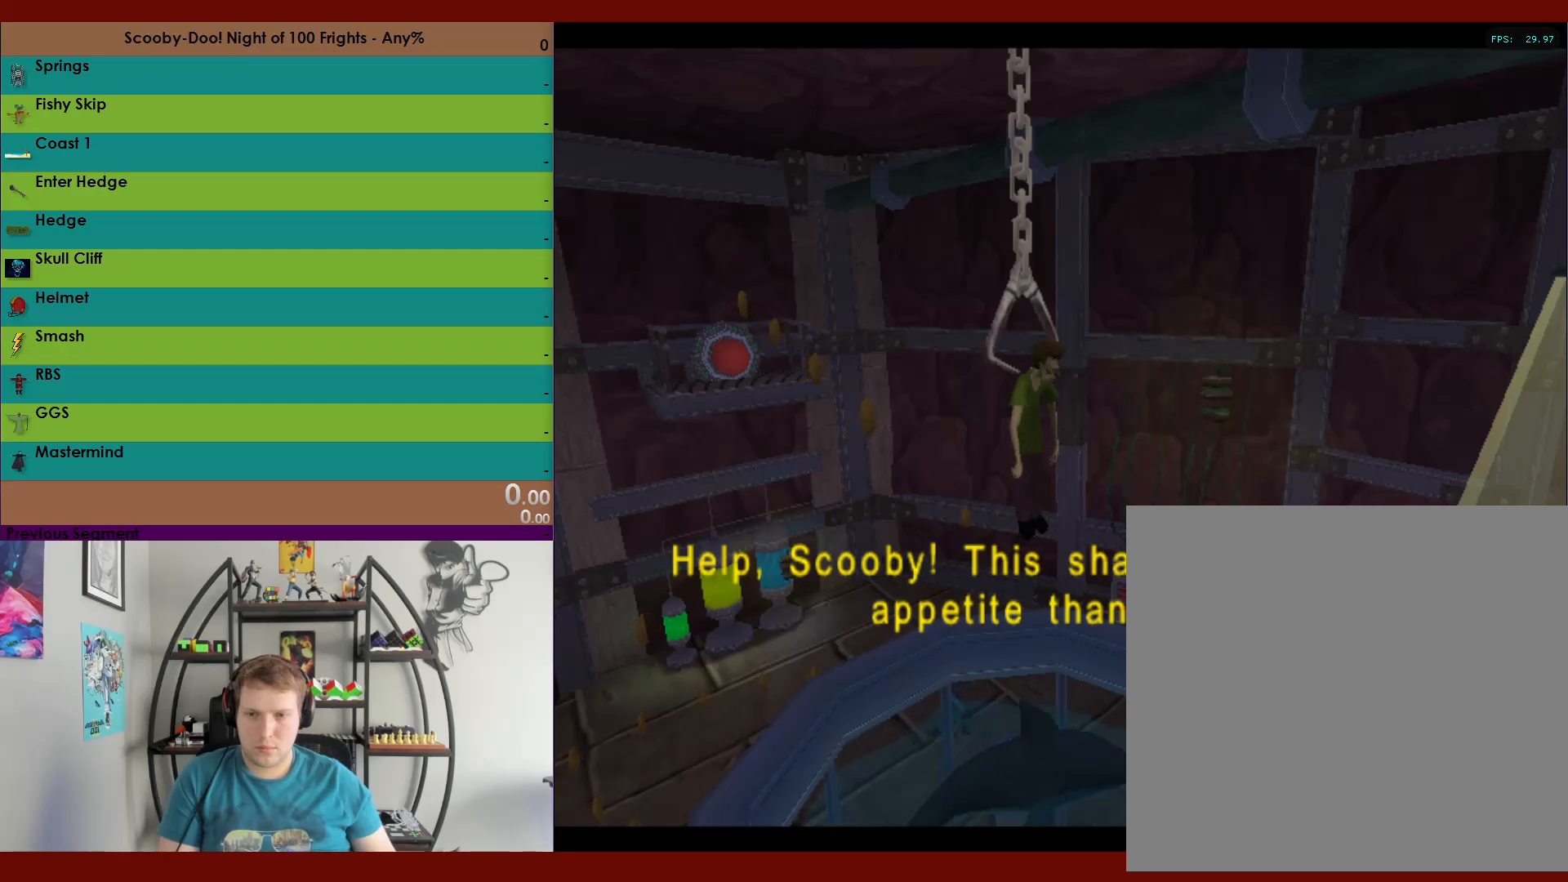
{"dt_ms": 500, "buttons": ["A"], "left_stick": "center", "right_stick": "center", "events": [[467, "A", "down"]]}
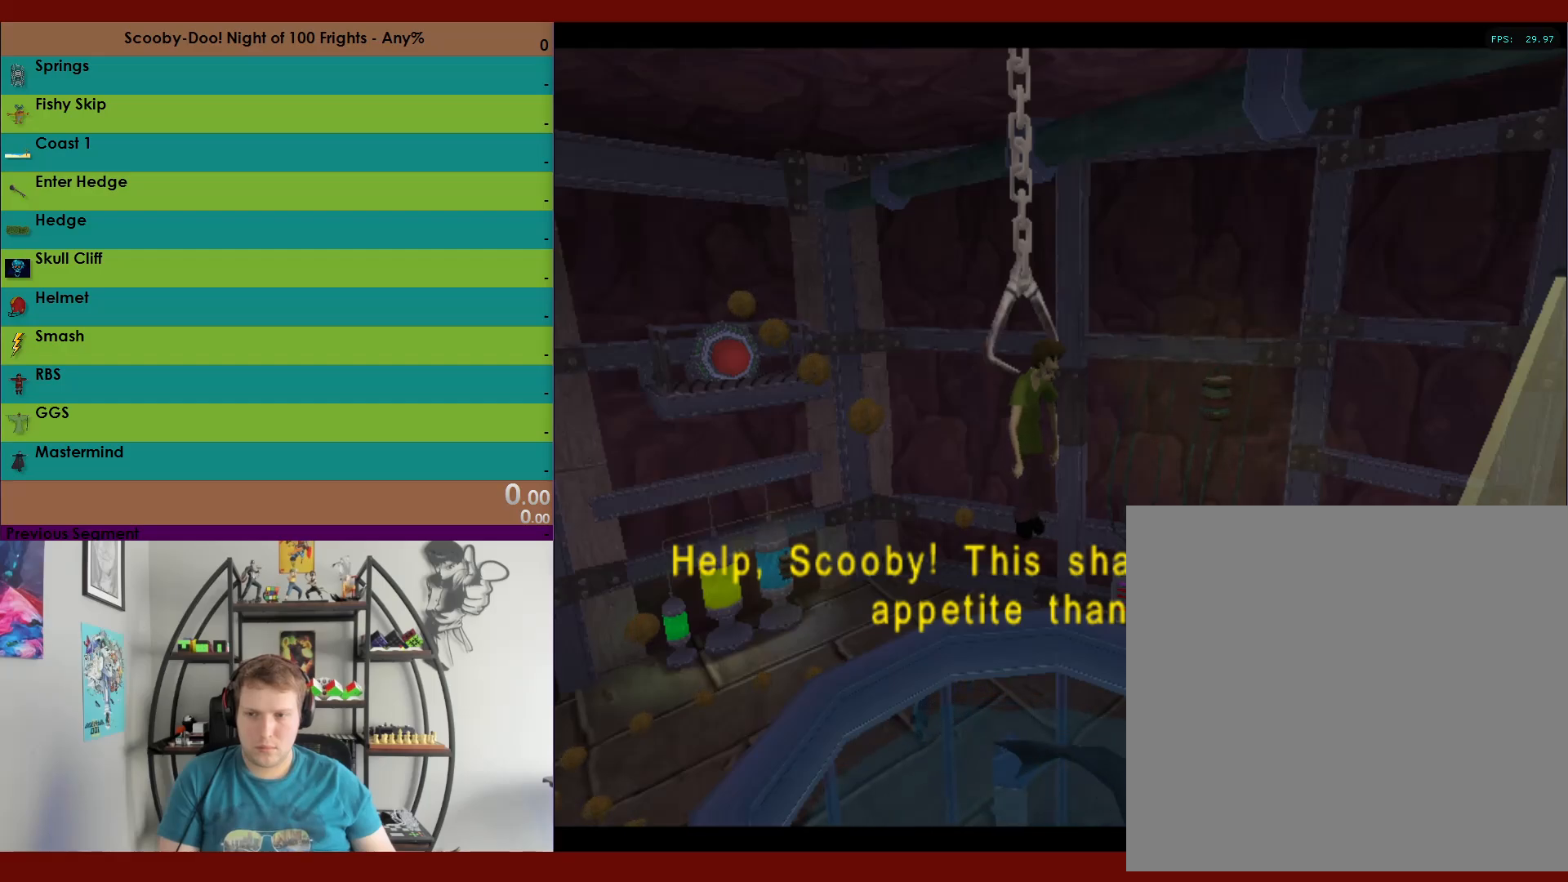
{"dt_ms": 500, "buttons": [], "left_stick": "center", "right_stick": "center", "events": [[83, "A", "up"], [317, "A", "down"], [433, "A", "up"]]}
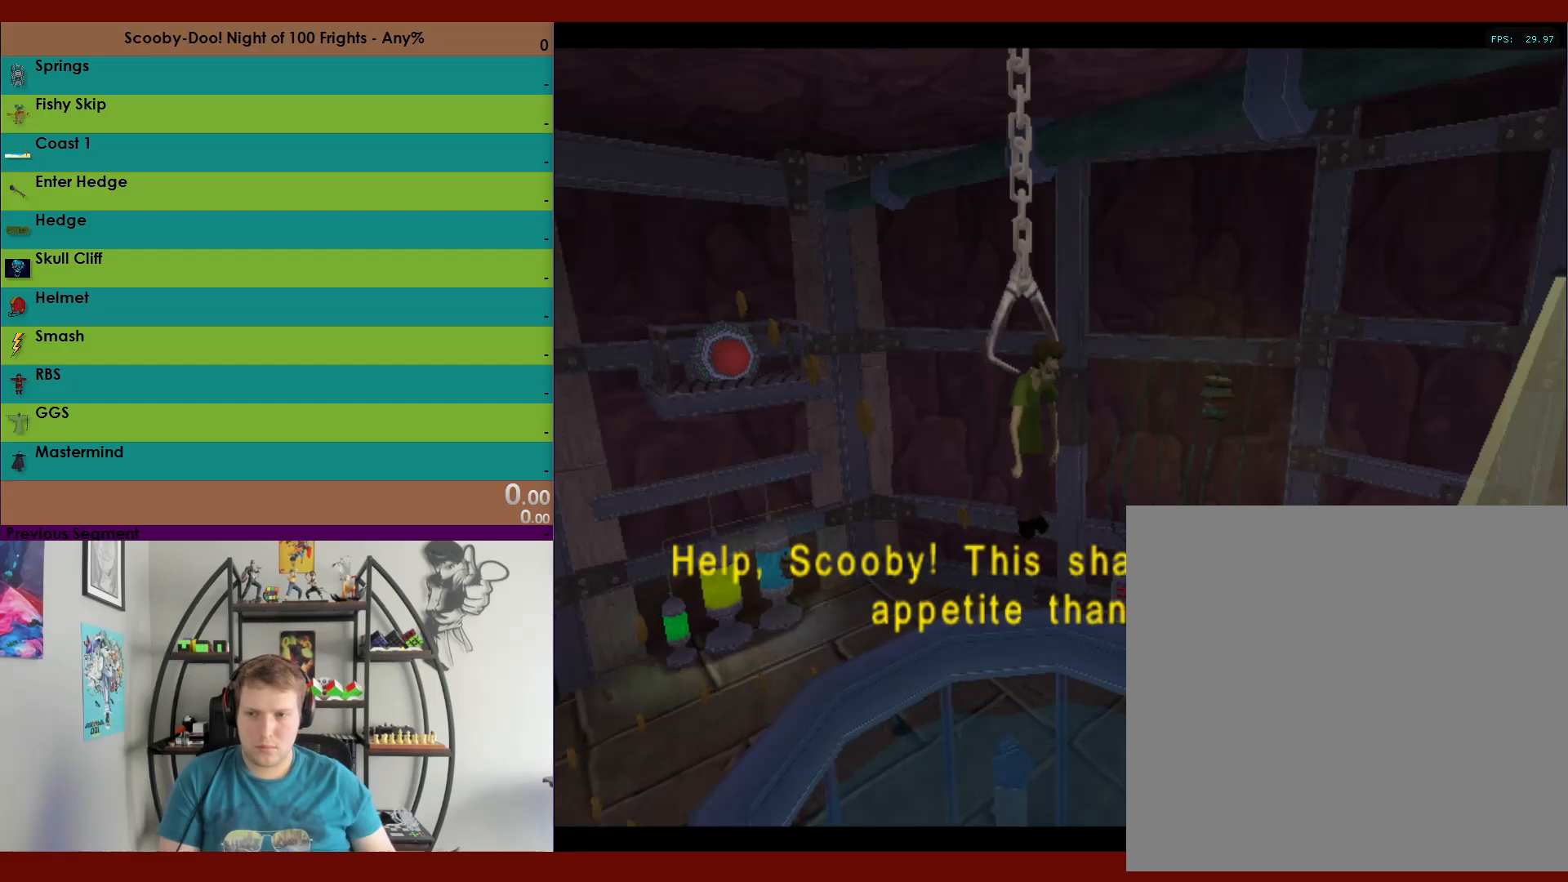
{"dt_ms": 1000, "buttons": [], "left_stick": "center", "right_stick": "center"}